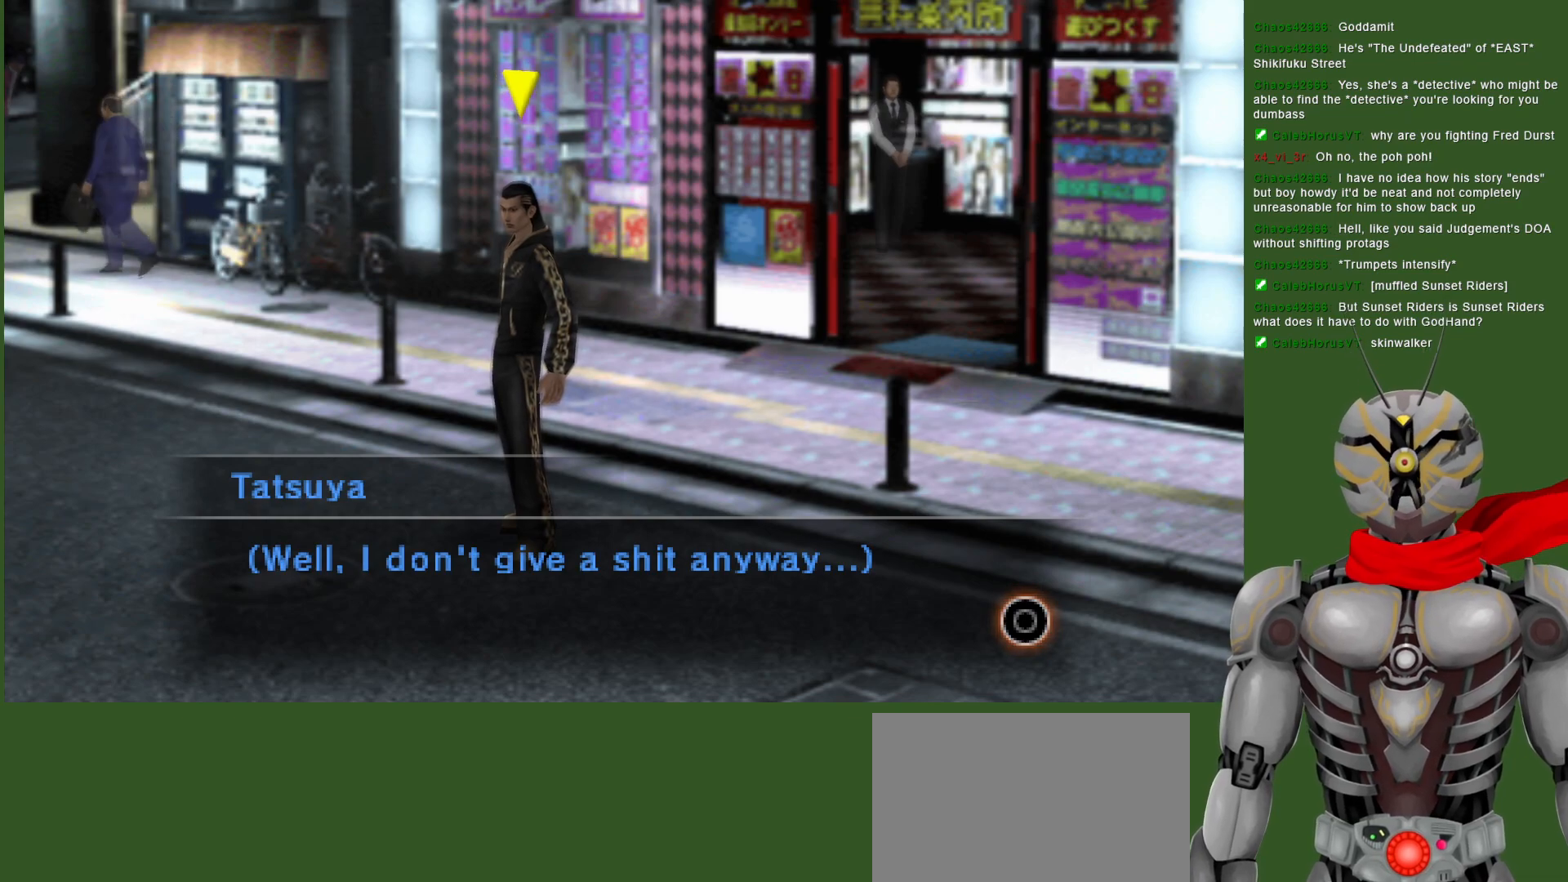
Gameplay with a controller (PlayStation layout); each line is a JSON object with the inputs held at the frame after it. "events" lists button and stick changes between this image and that frame as [ms after this image, input, new state], when the widget could be followed in between.
{"buttons": [], "left_stick": "center", "right_stick": "center", "events": [[50, "CIRCLE", "down"], [167, "CIRCLE", "up"]]}
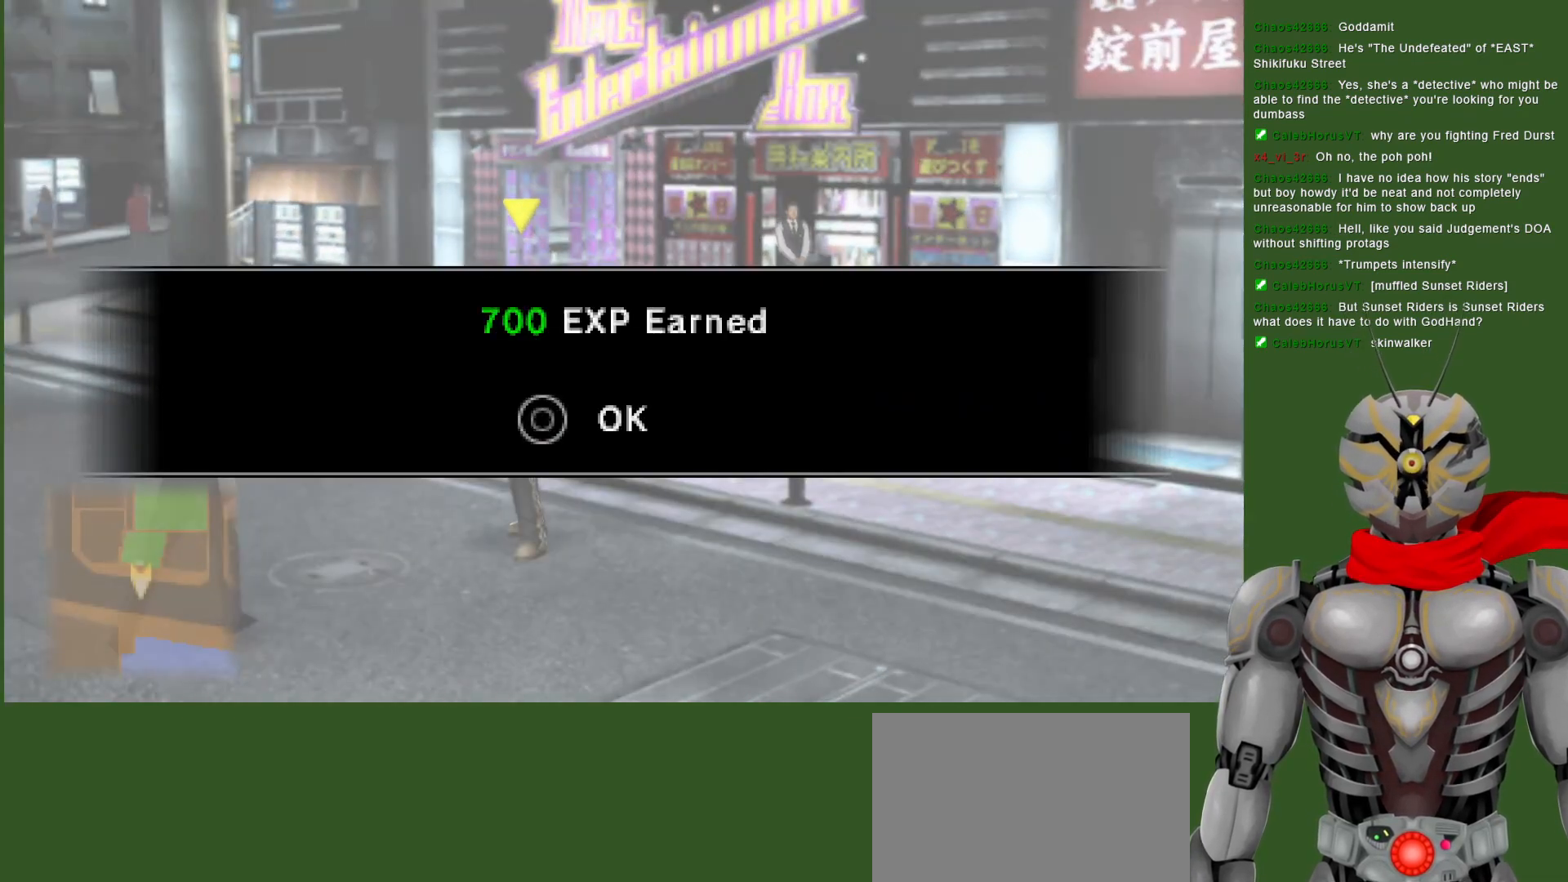
{"buttons": [], "left_stick": "center", "right_stick": "center", "events": [[383, "CIRCLE", "down"], [500, "CIRCLE", "up"]]}
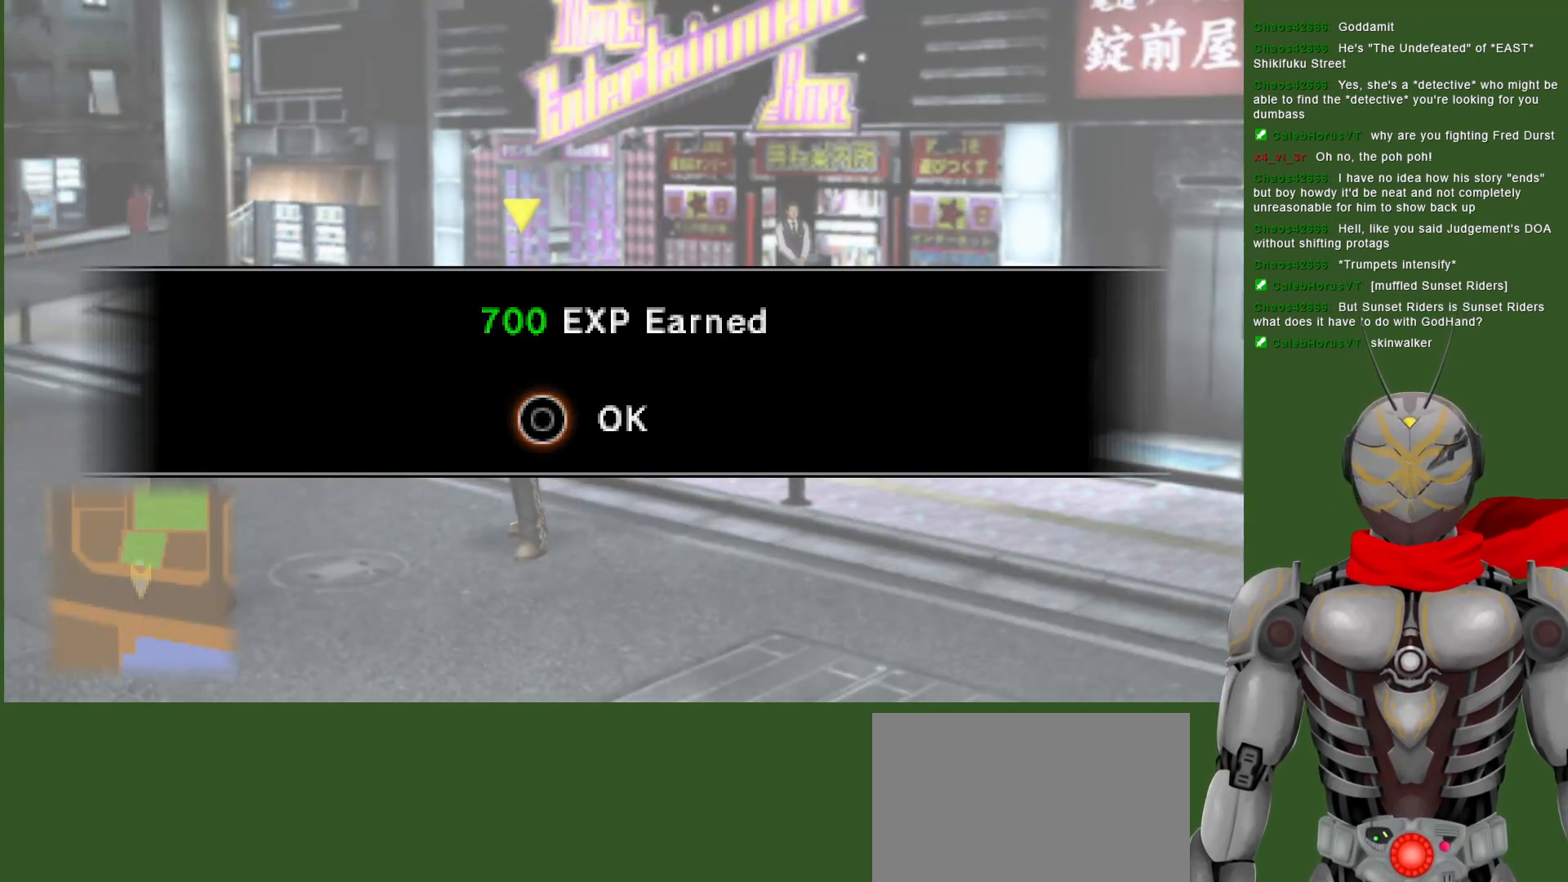
{"buttons": [], "left_stick": "down-left", "right_stick": "center", "events": [[183, "left_stick", "down"], [500, "left_stick", "down-left"]]}
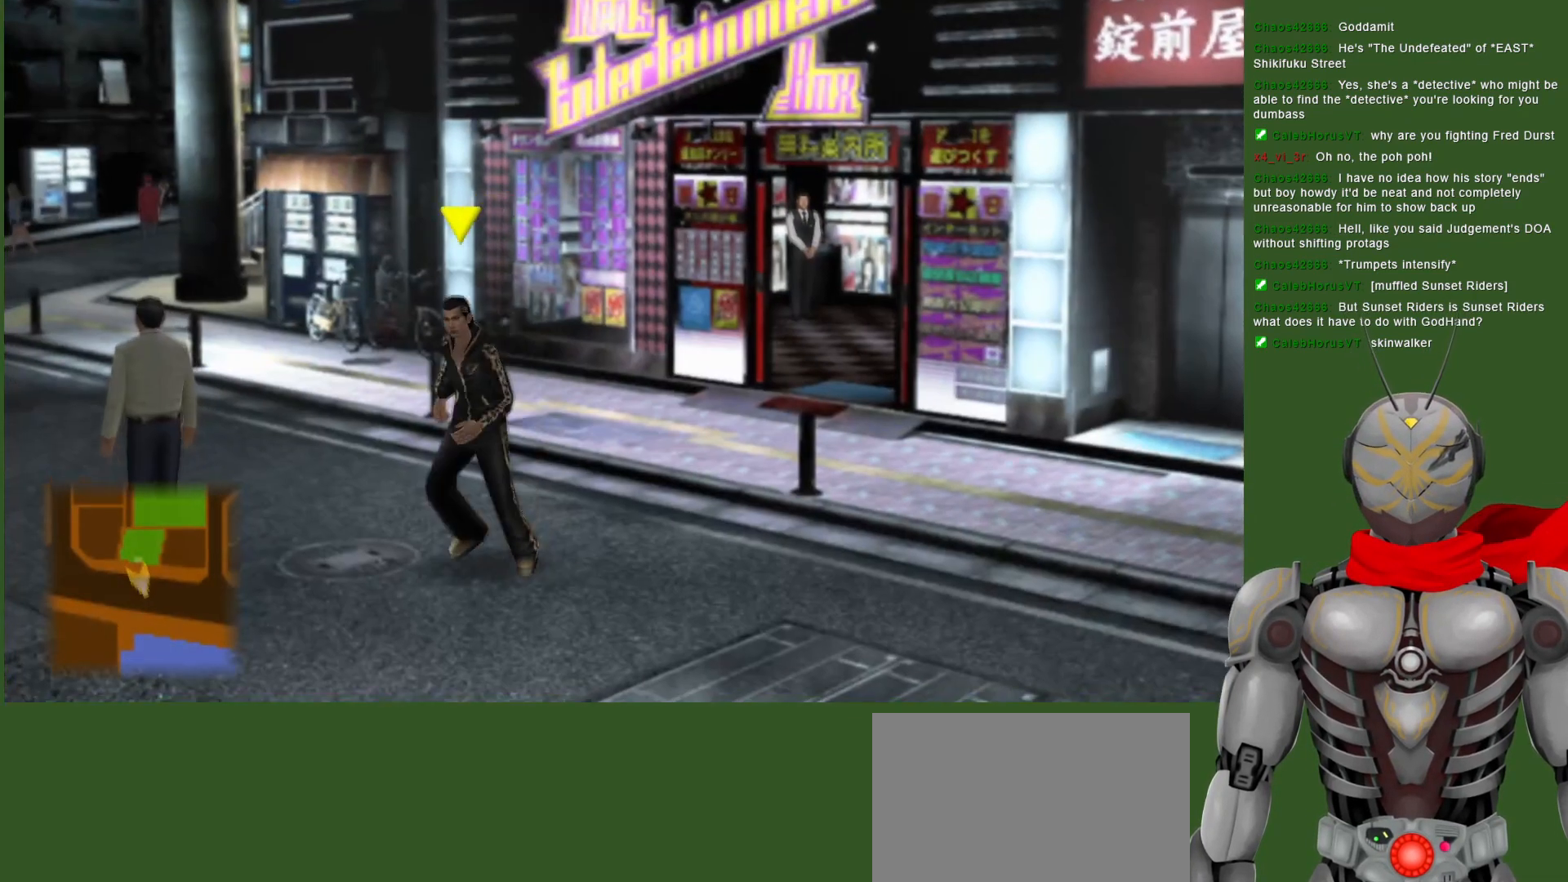
{"buttons": [], "left_stick": "center", "right_stick": "center", "events": [[117, "left_stick", "center"], [283, "SELECT", "down"], [417, "SELECT", "up"]]}
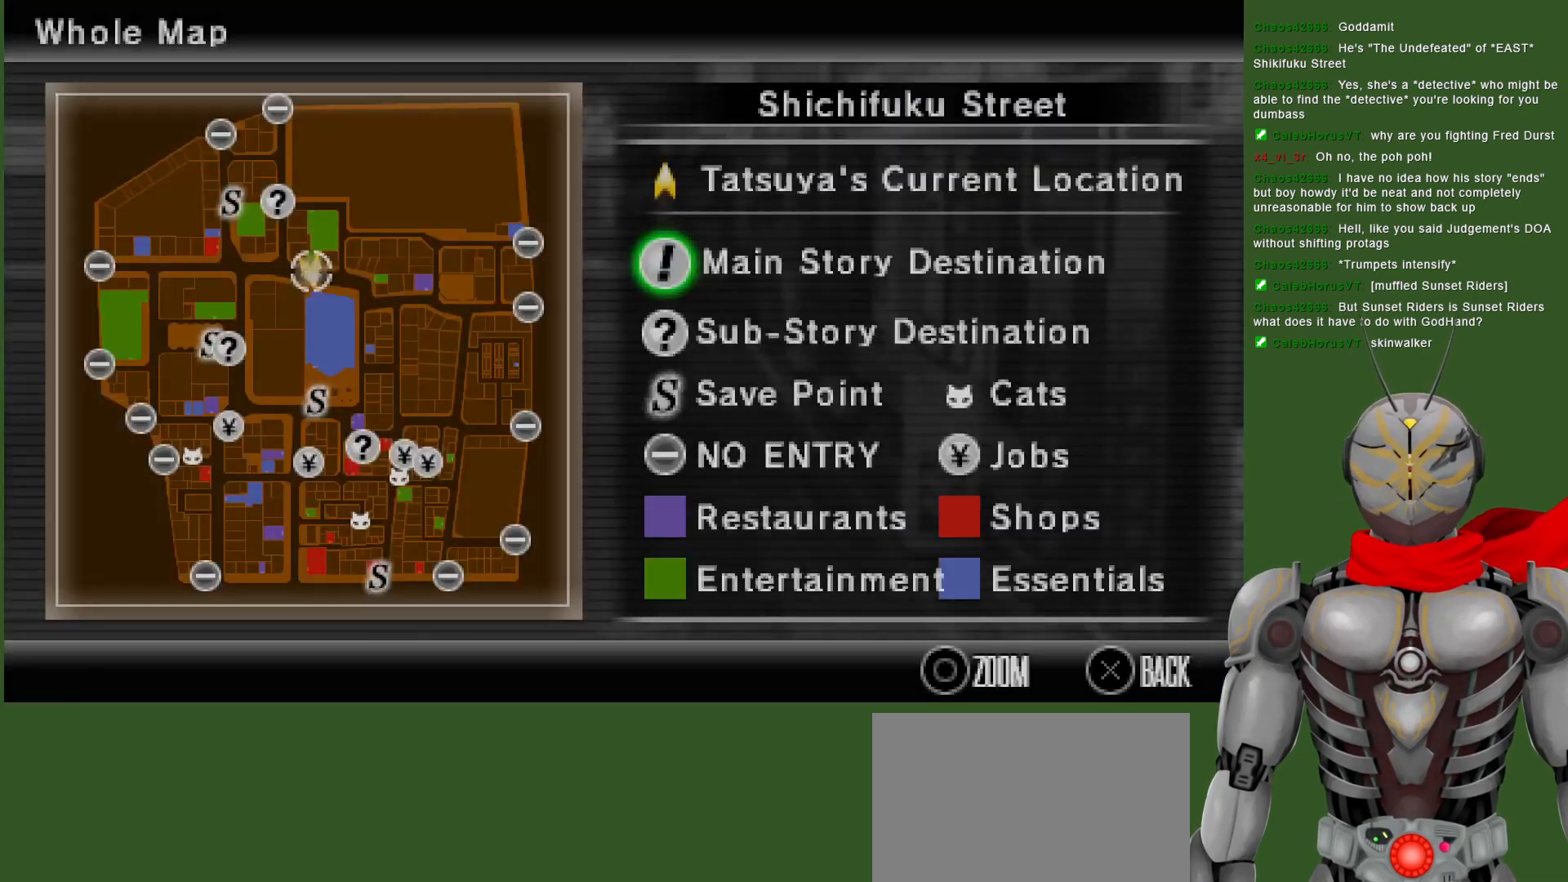
{"buttons": [], "left_stick": "center", "right_stick": "center", "events": []}
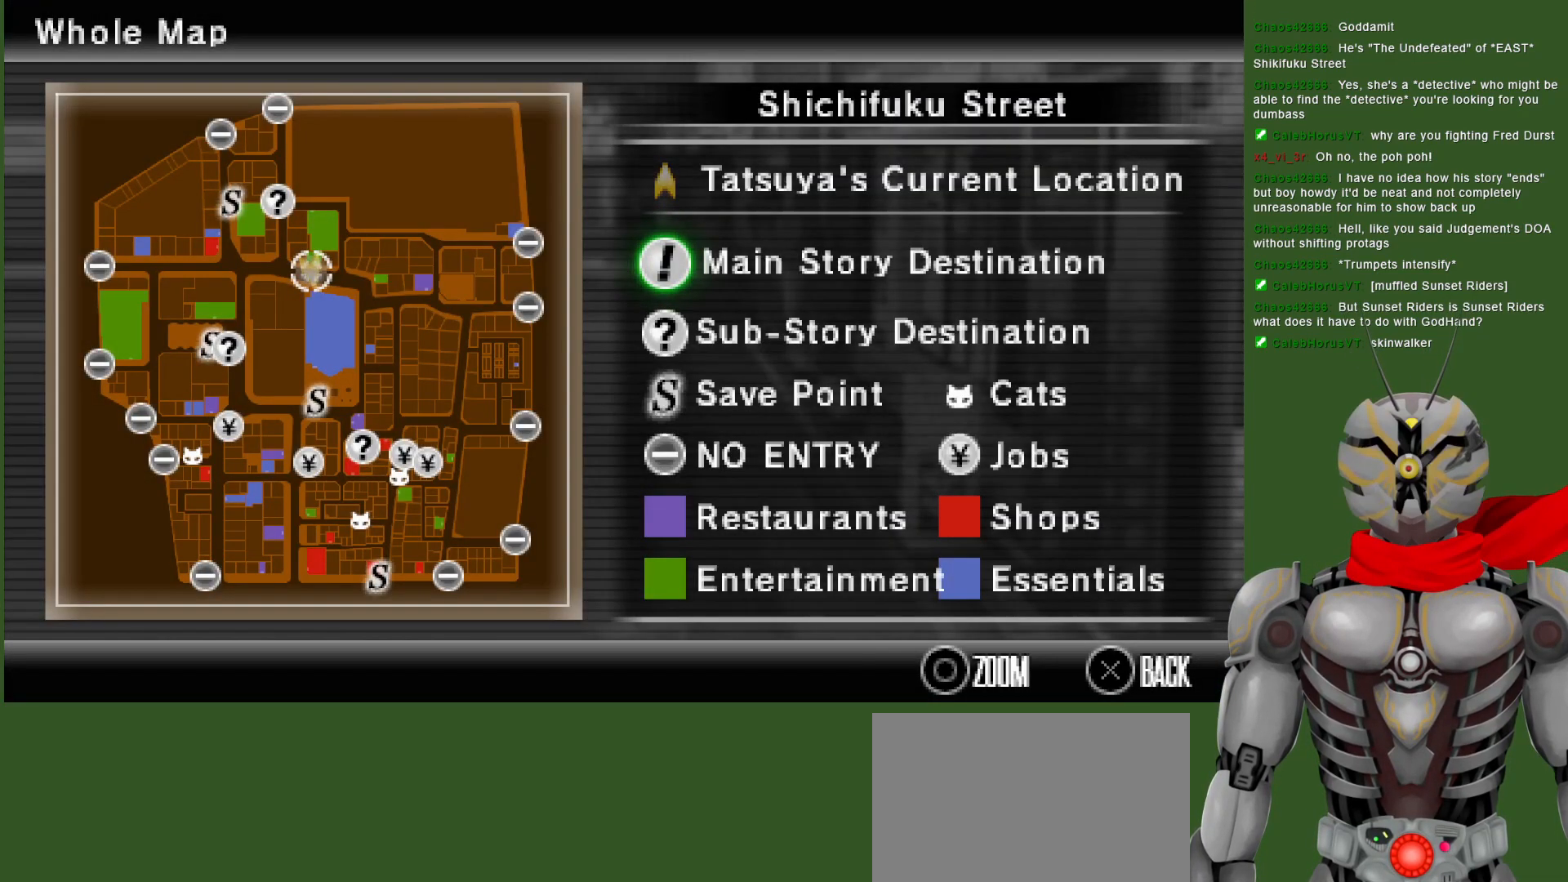
{"buttons": [], "left_stick": "center", "right_stick": "center", "events": []}
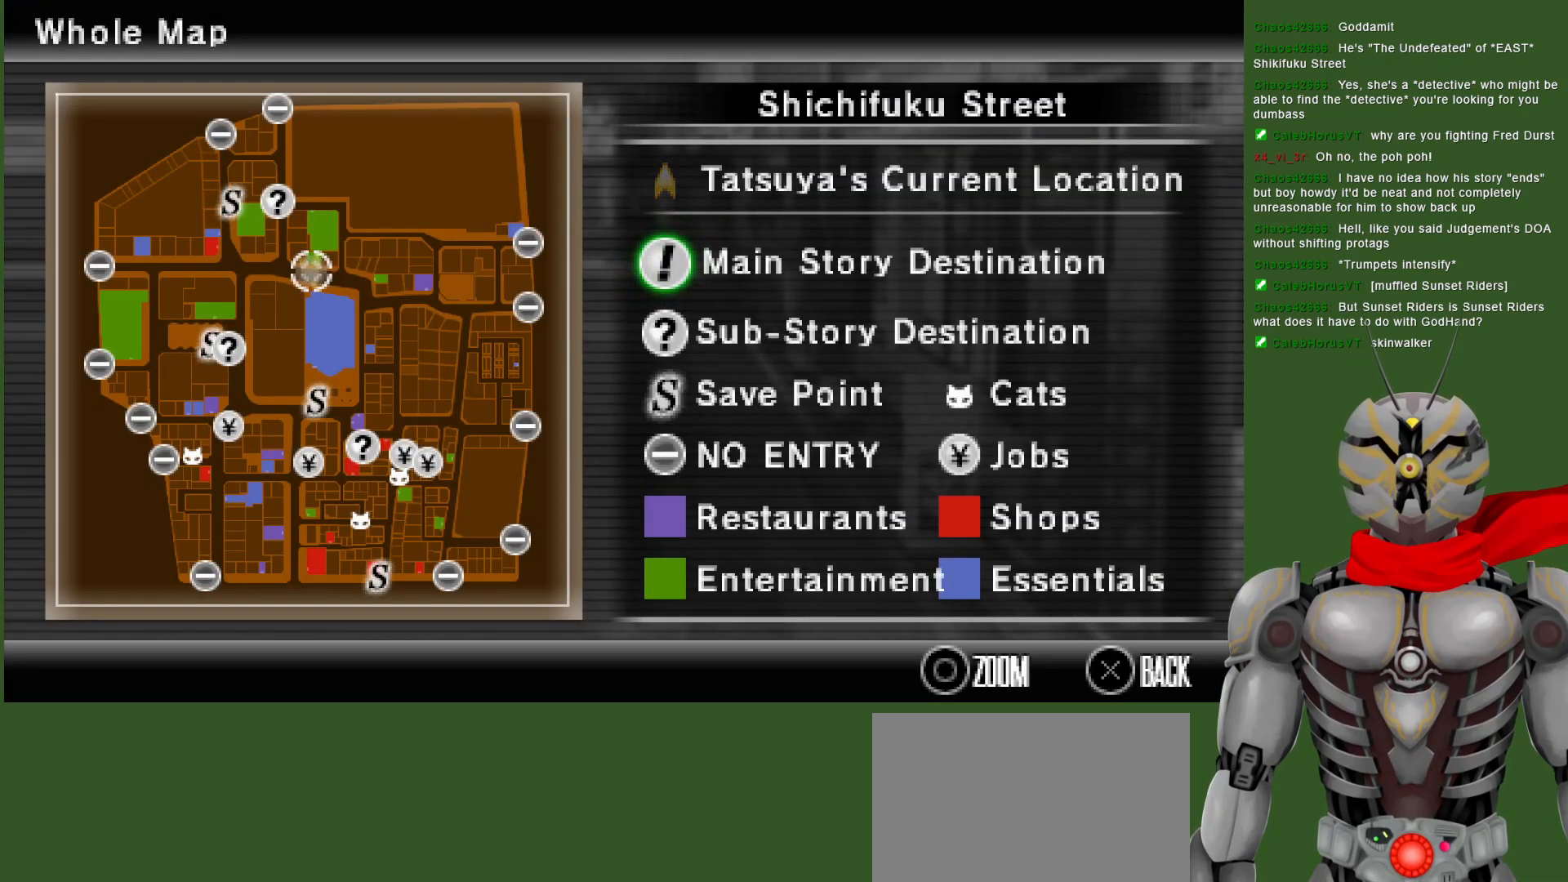
{"buttons": [], "left_stick": "center", "right_stick": "center", "events": []}
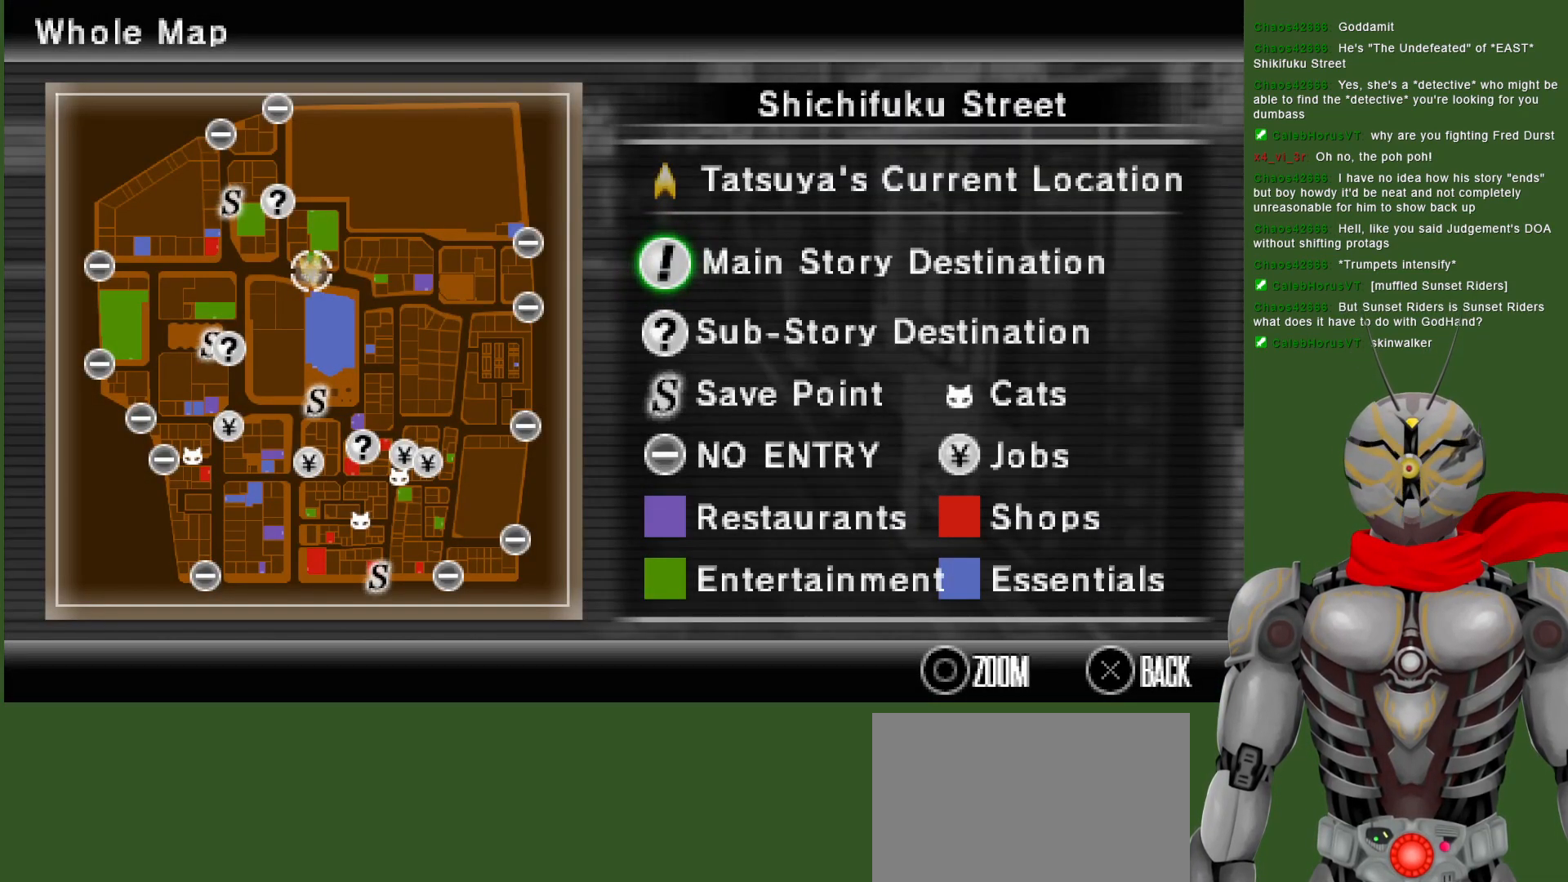
{"buttons": [], "left_stick": "center", "right_stick": "center", "events": []}
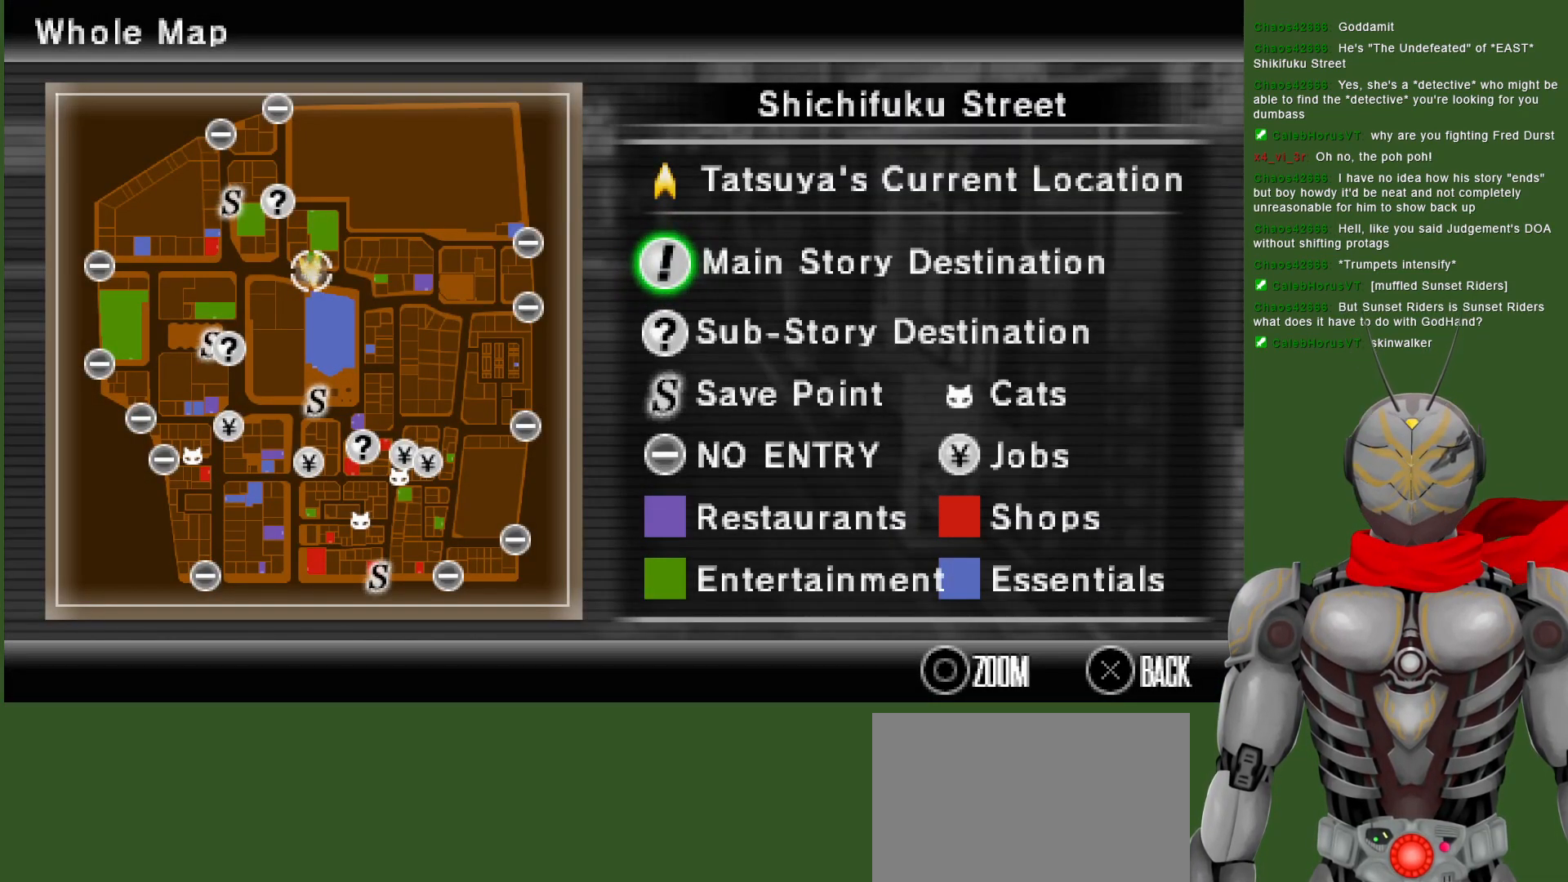
{"buttons": [], "left_stick": "center", "right_stick": "center", "events": []}
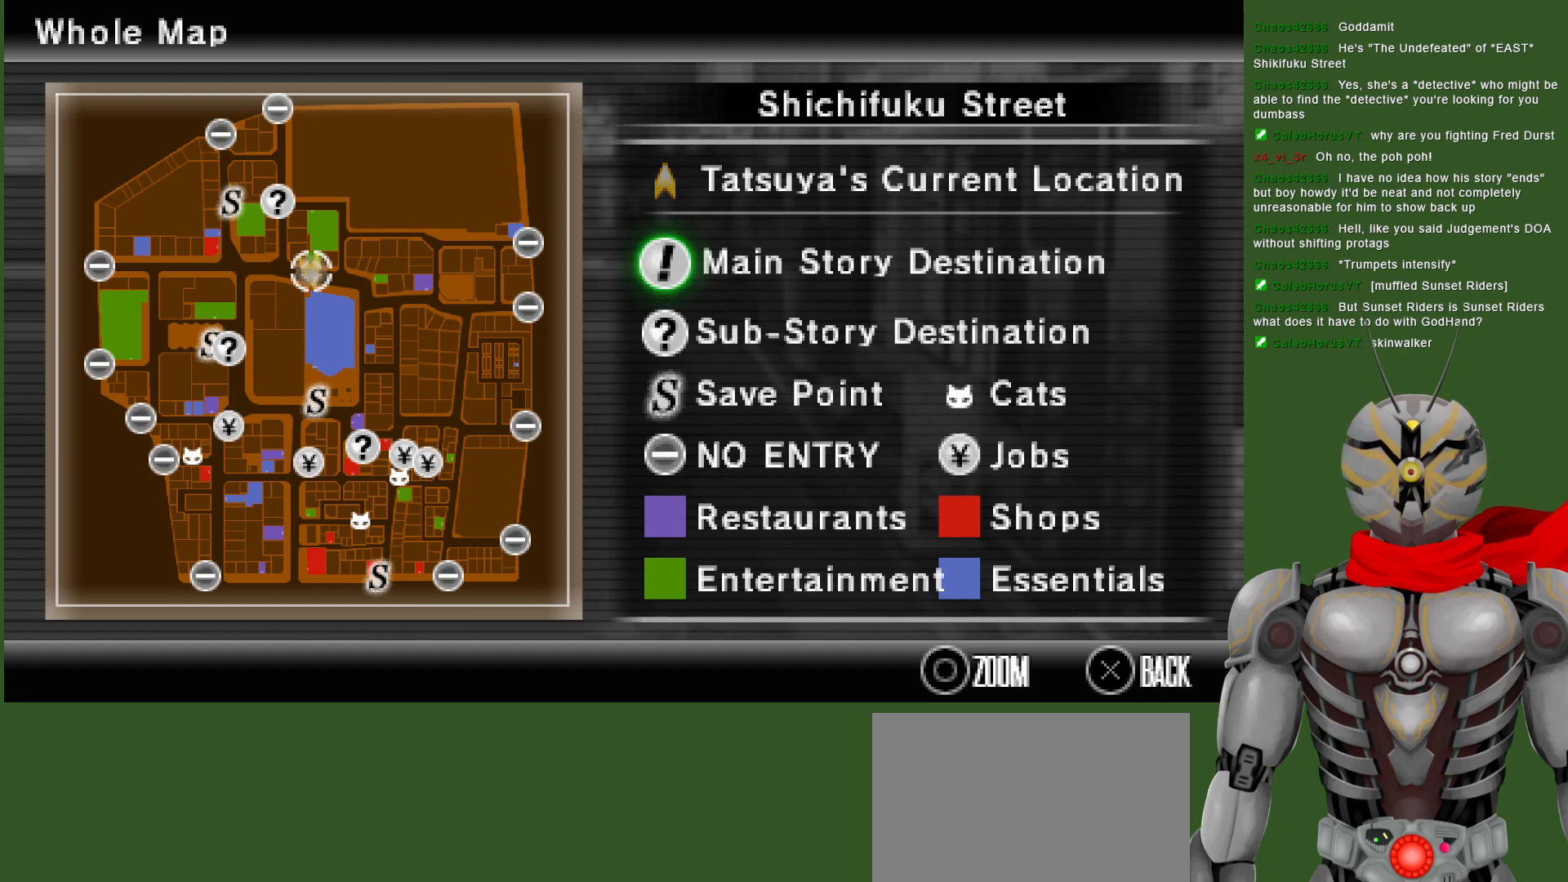
{"buttons": [], "left_stick": "center", "right_stick": "center", "events": []}
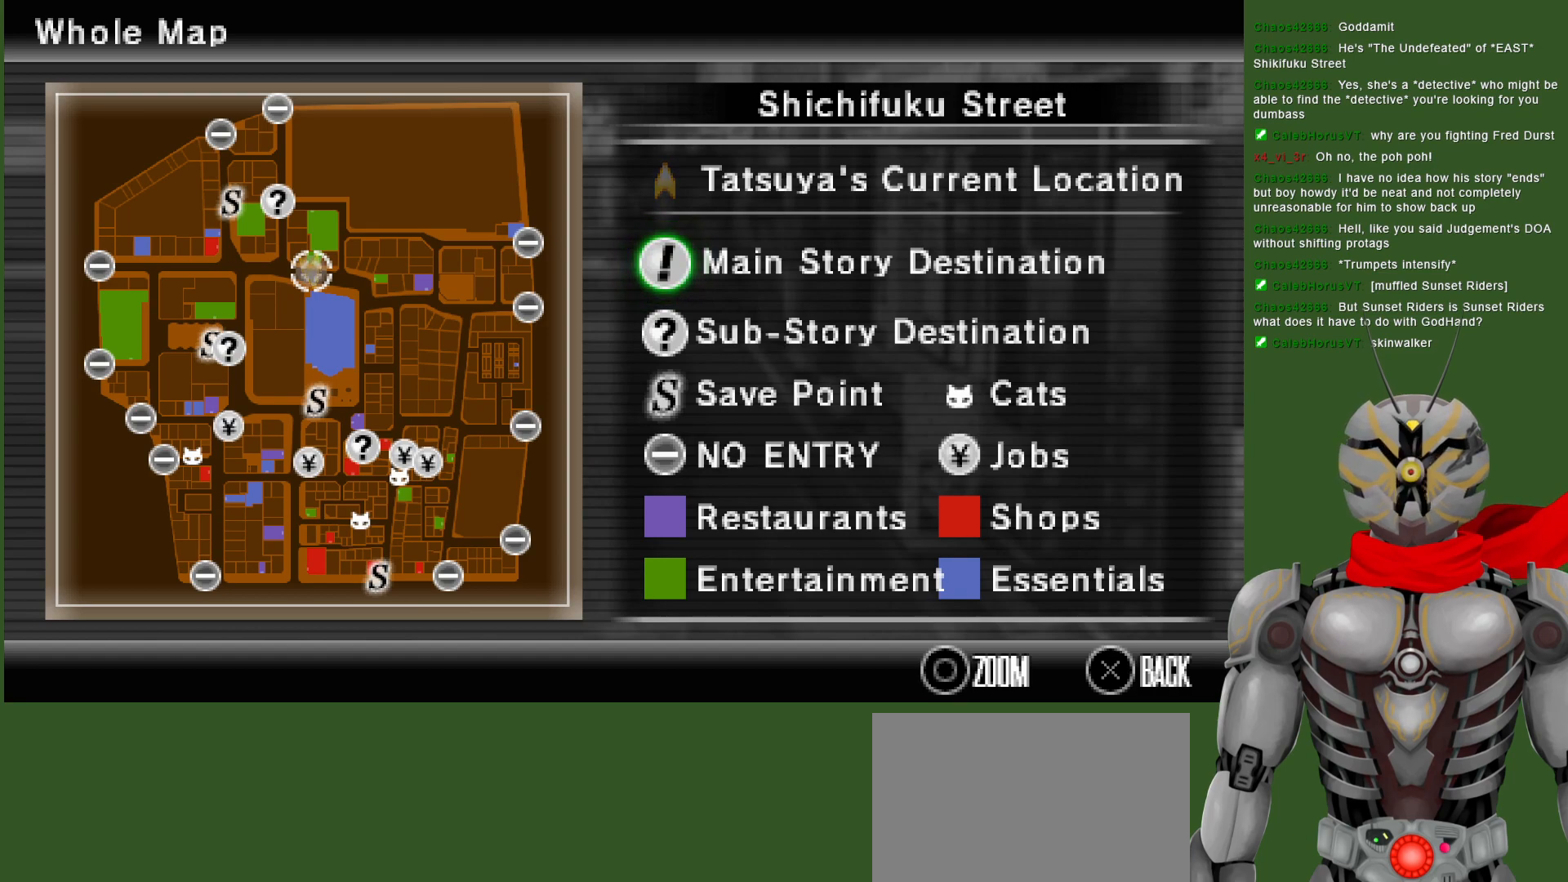
{"buttons": [], "left_stick": "center", "right_stick": "center", "events": []}
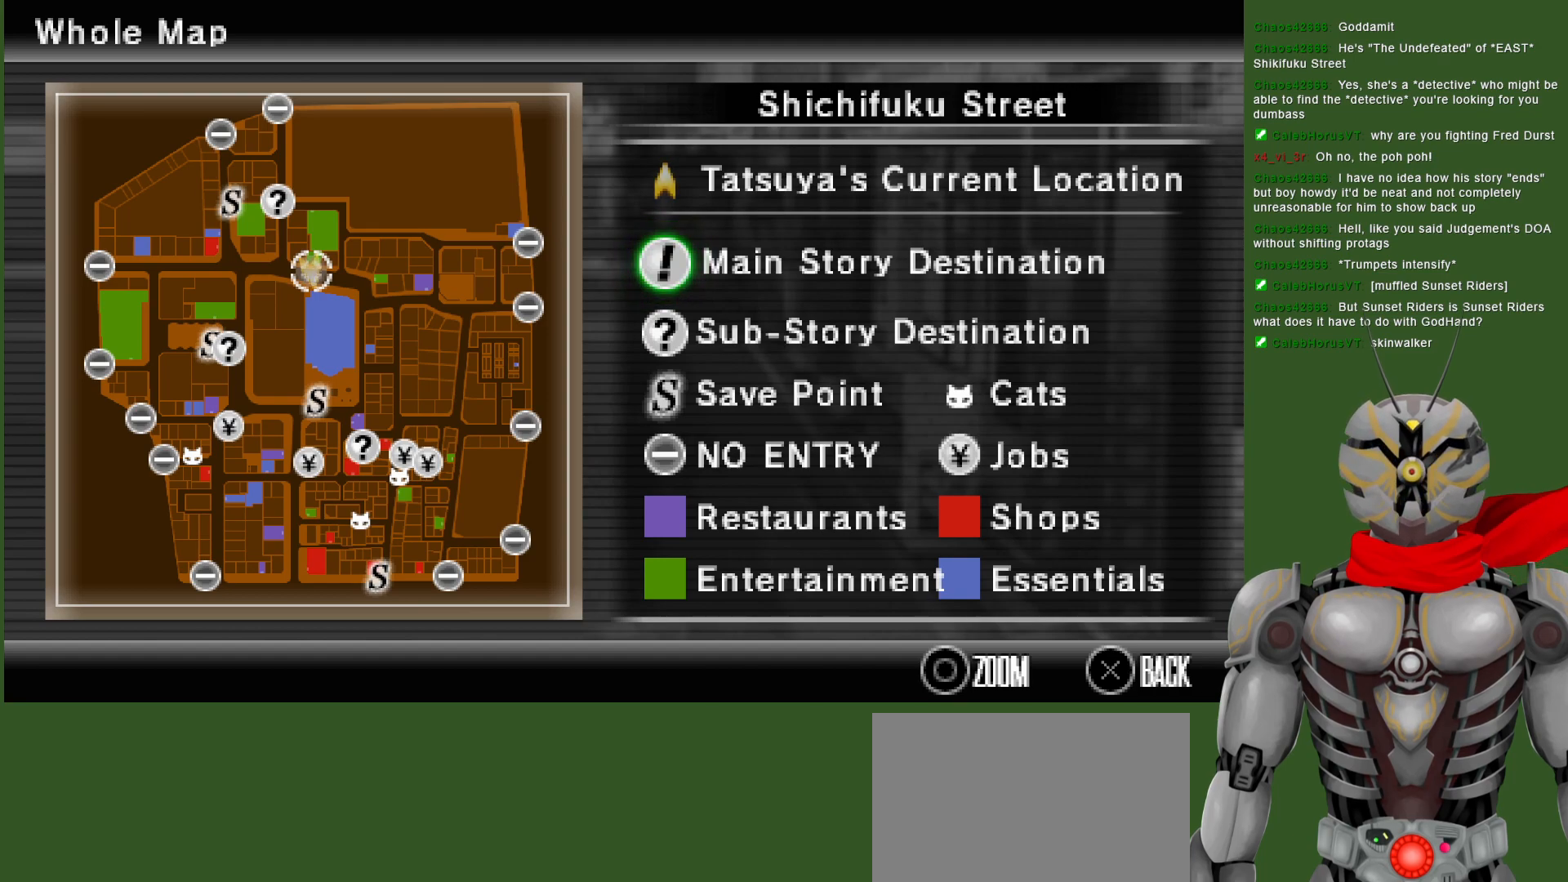
{"buttons": [], "left_stick": "center", "right_stick": "center", "events": []}
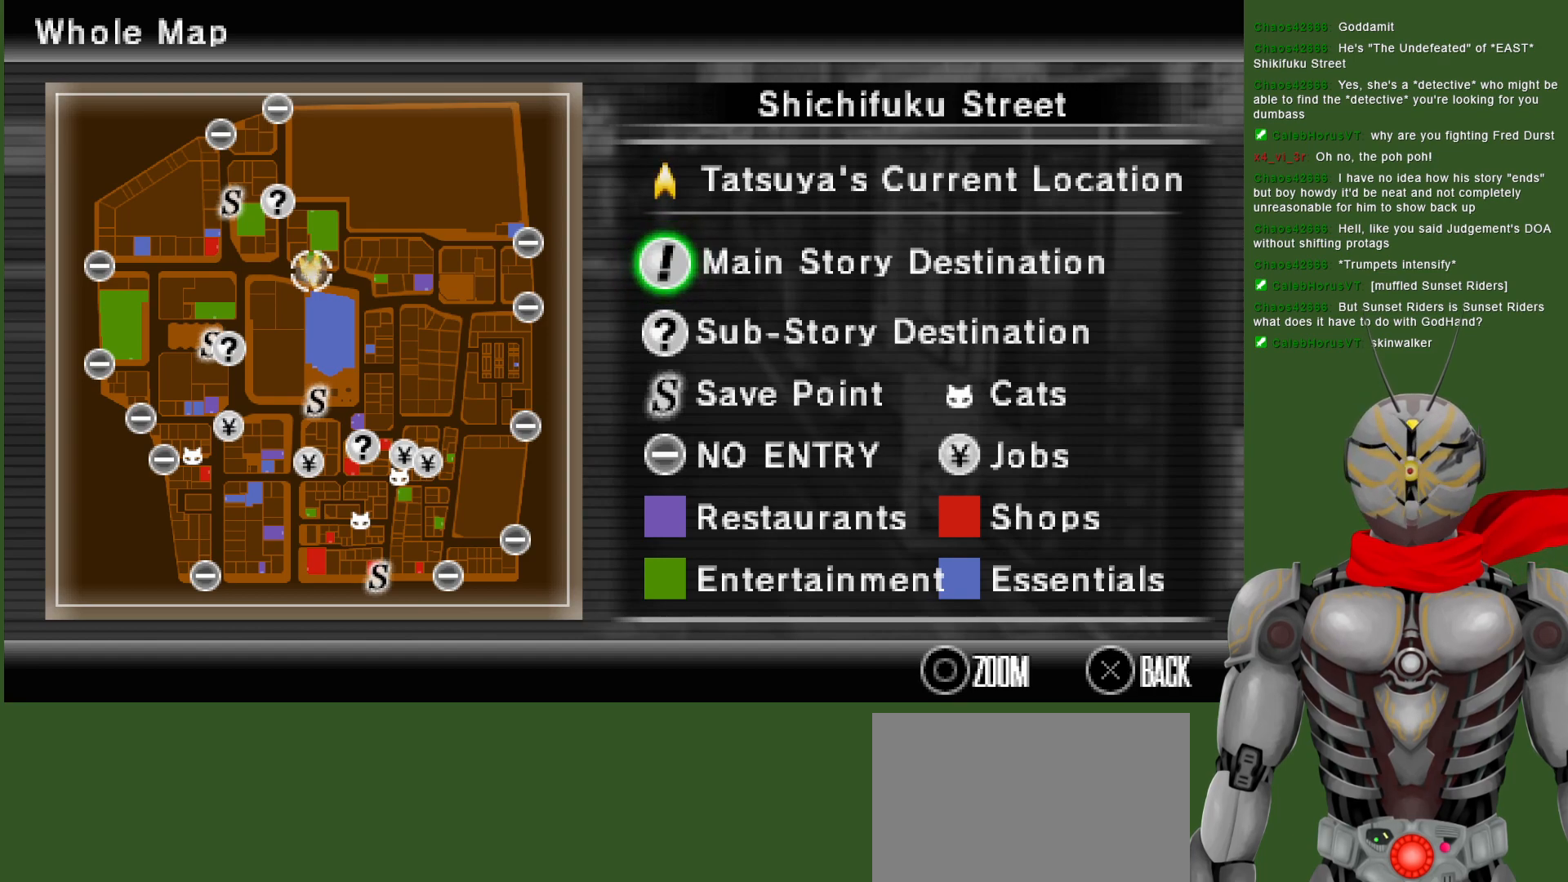
{"buttons": [], "left_stick": "up-left", "right_stick": "center", "events": [[17, "SELECT", "down"], [133, "SELECT", "up"], [383, "left_stick", "left"], [483, "left_stick", "up-left"]]}
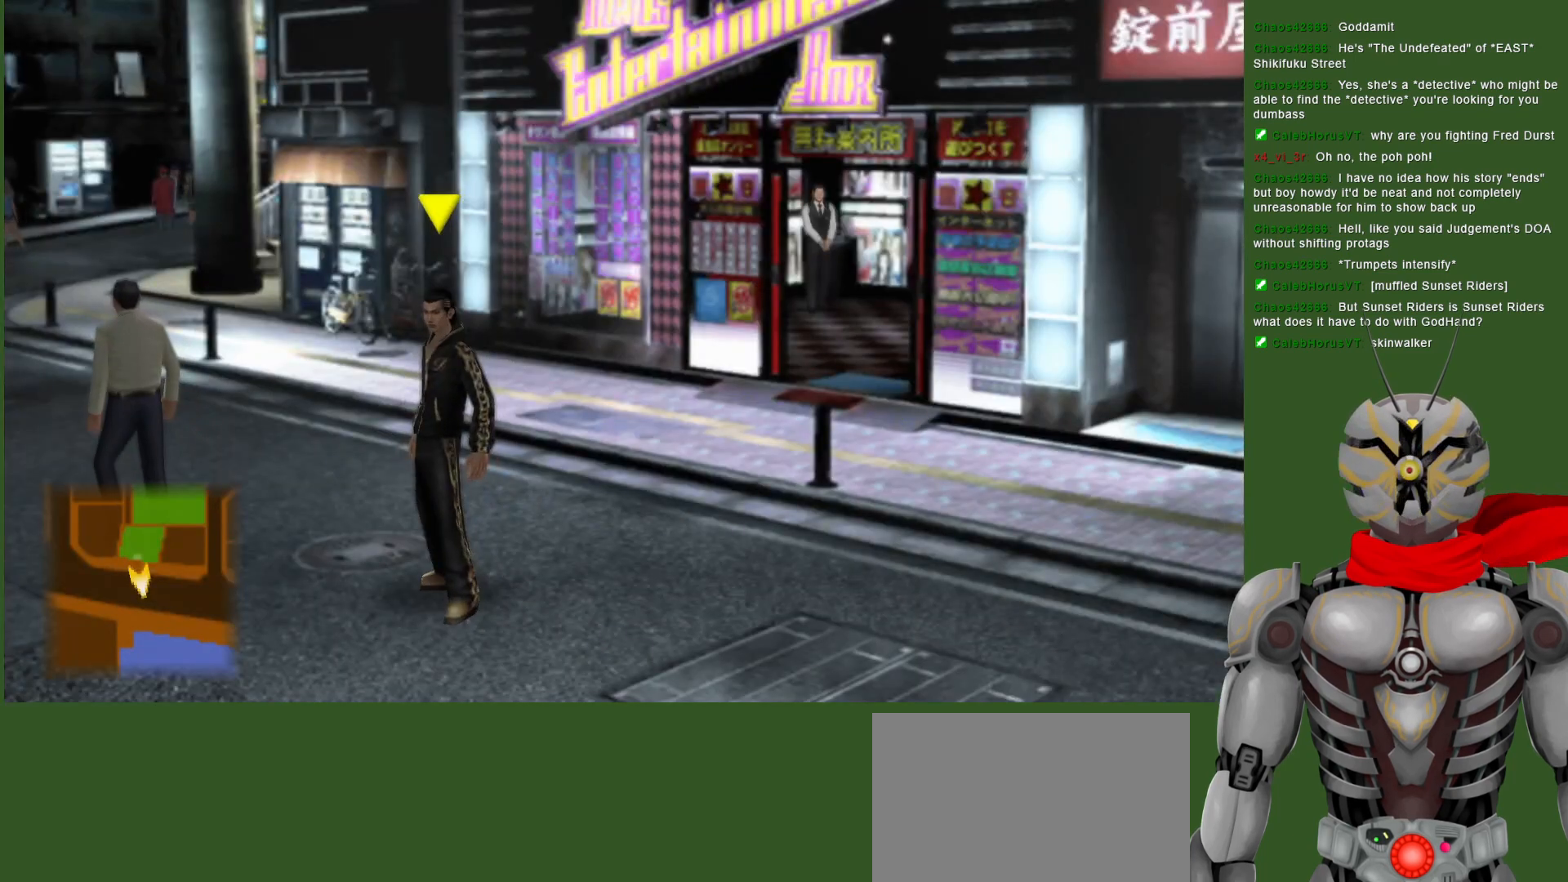
{"buttons": [], "left_stick": "up-left", "right_stick": "center", "events": []}
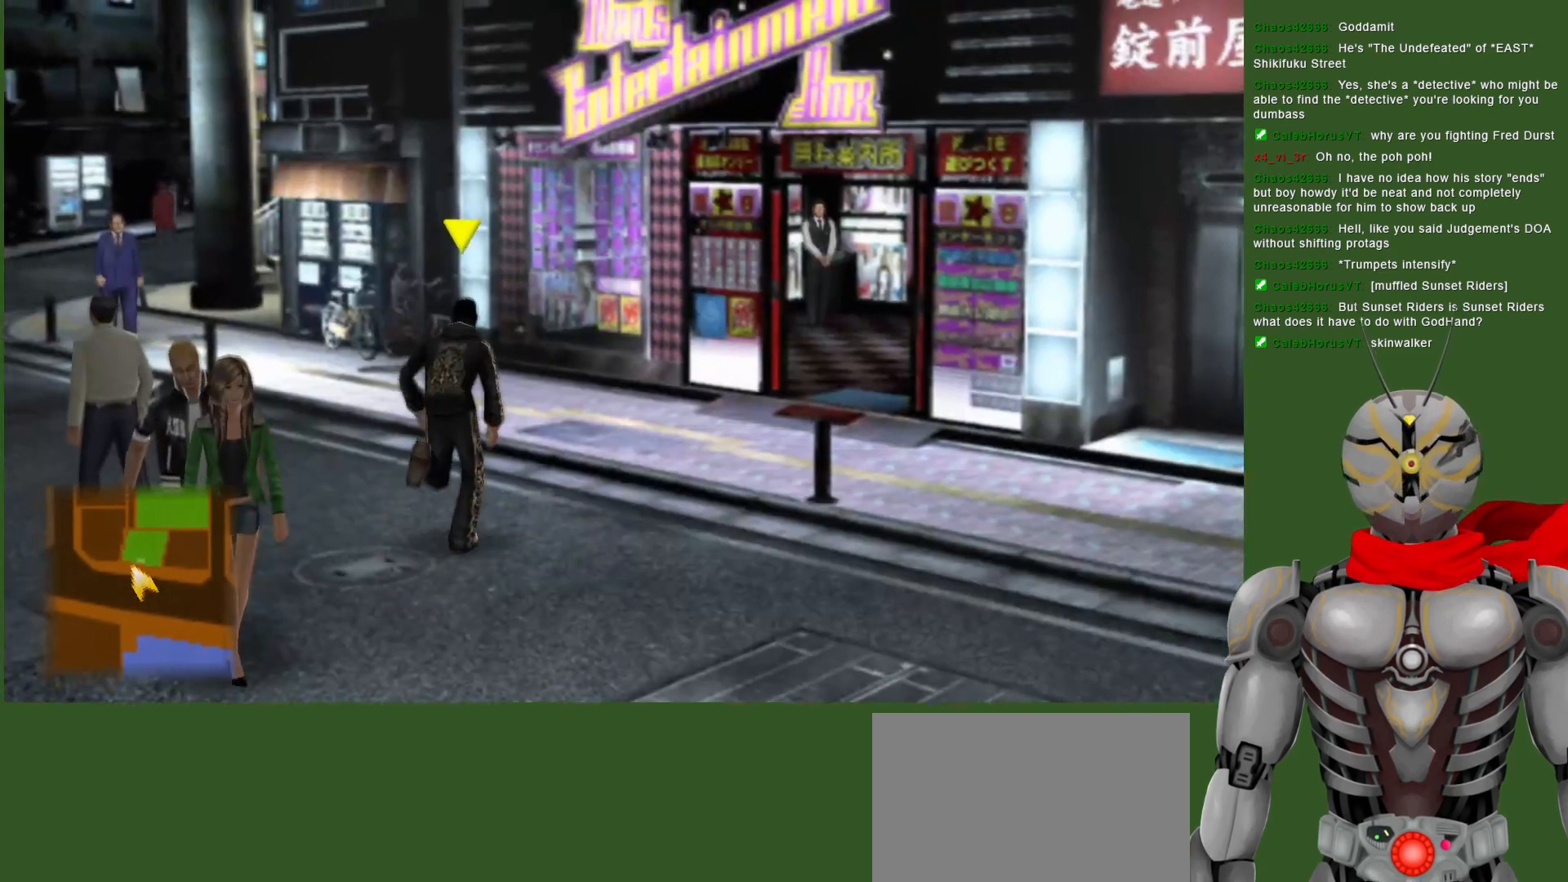
{"buttons": [], "left_stick": "left", "right_stick": "center", "events": [[250, "left_stick", "left"]]}
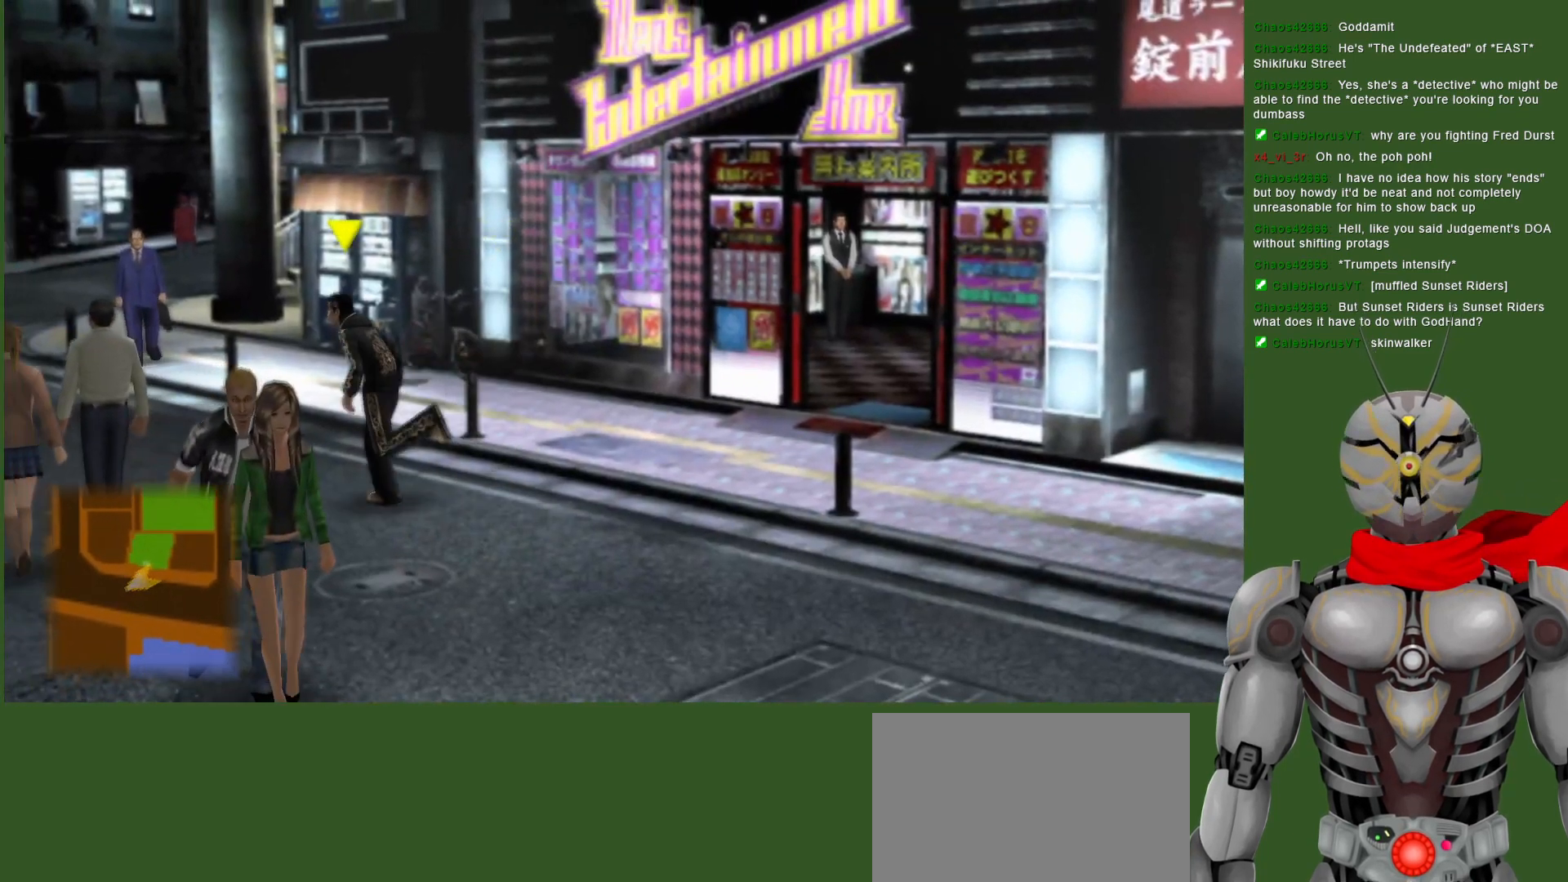
{"buttons": [], "left_stick": "up-left", "right_stick": "center", "events": [[233, "left_stick", "up-left"]]}
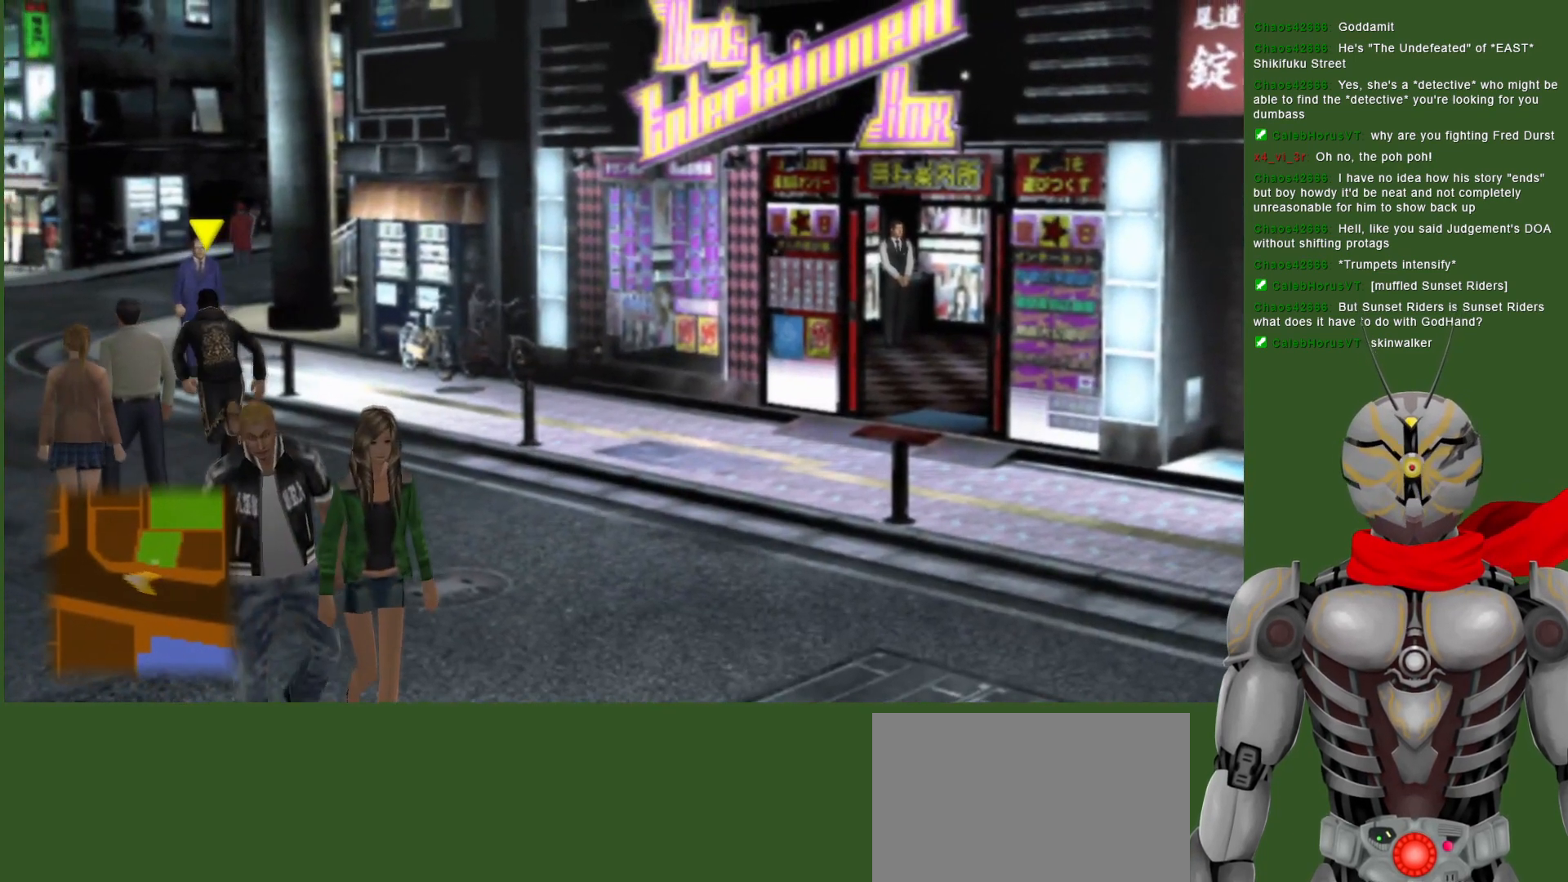
{"buttons": [], "left_stick": "up-left", "right_stick": "center", "events": []}
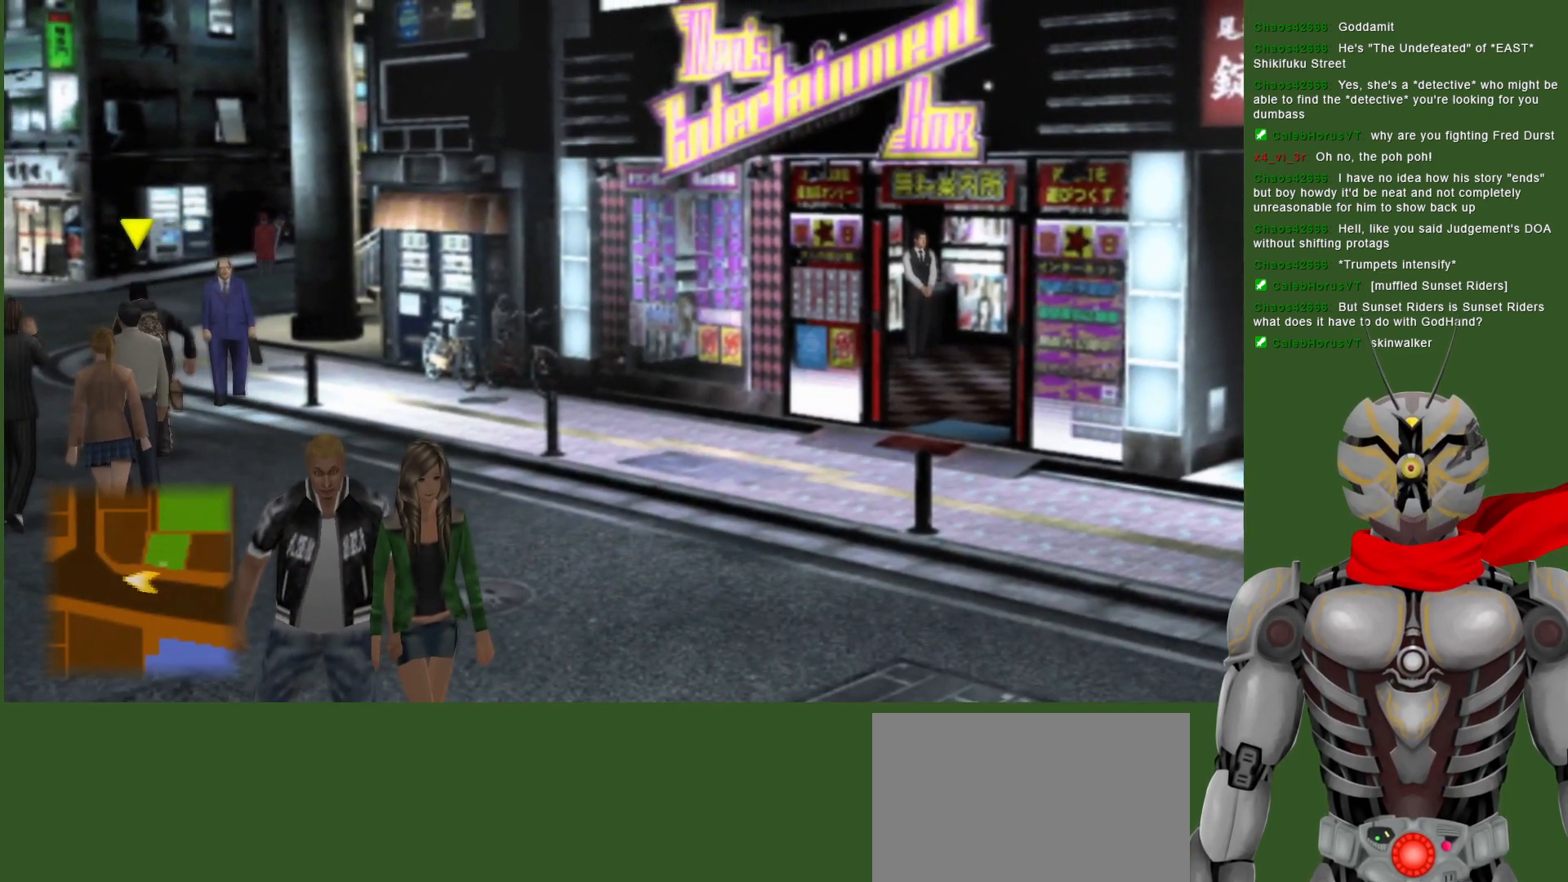
{"buttons": [], "left_stick": "up-left", "right_stick": "center", "events": []}
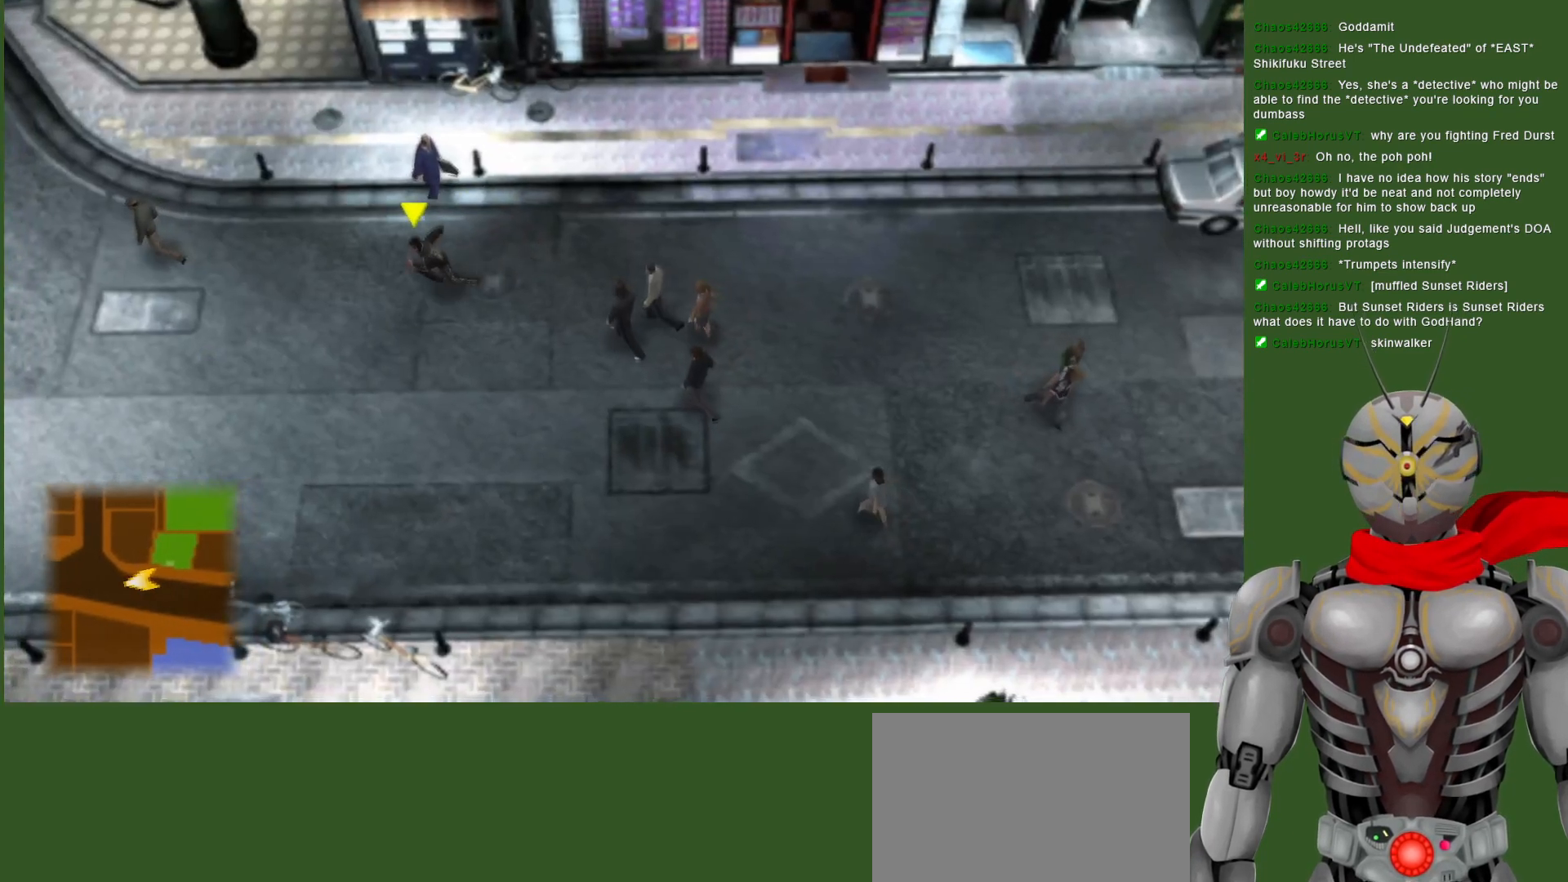
{"buttons": [], "left_stick": "left", "right_stick": "center", "events": [[67, "left_stick", "left"]]}
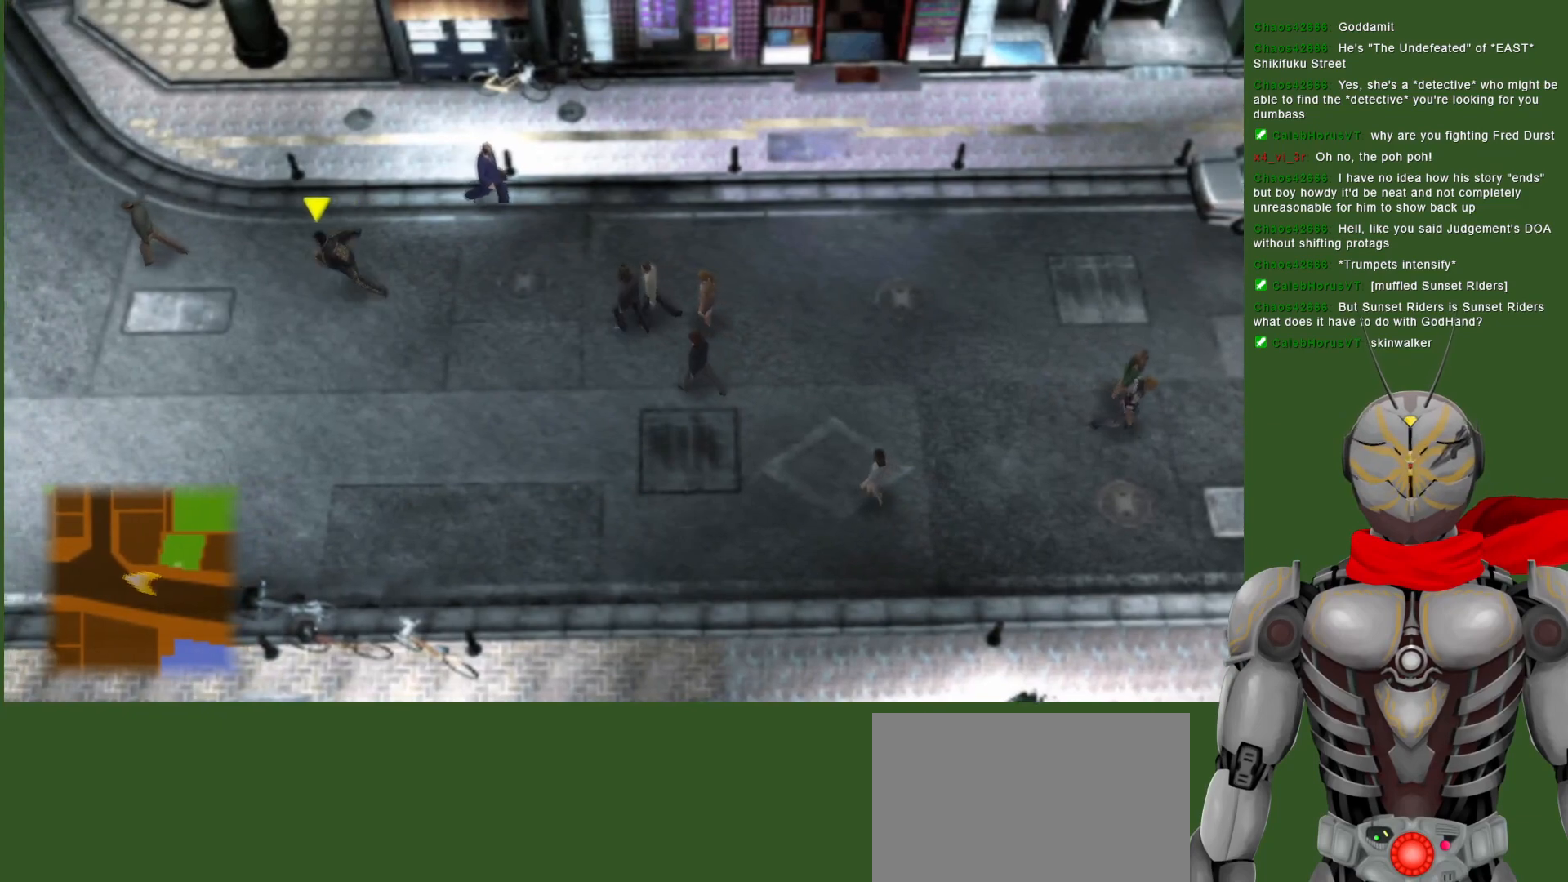
{"buttons": [], "left_stick": "left", "right_stick": "center", "events": []}
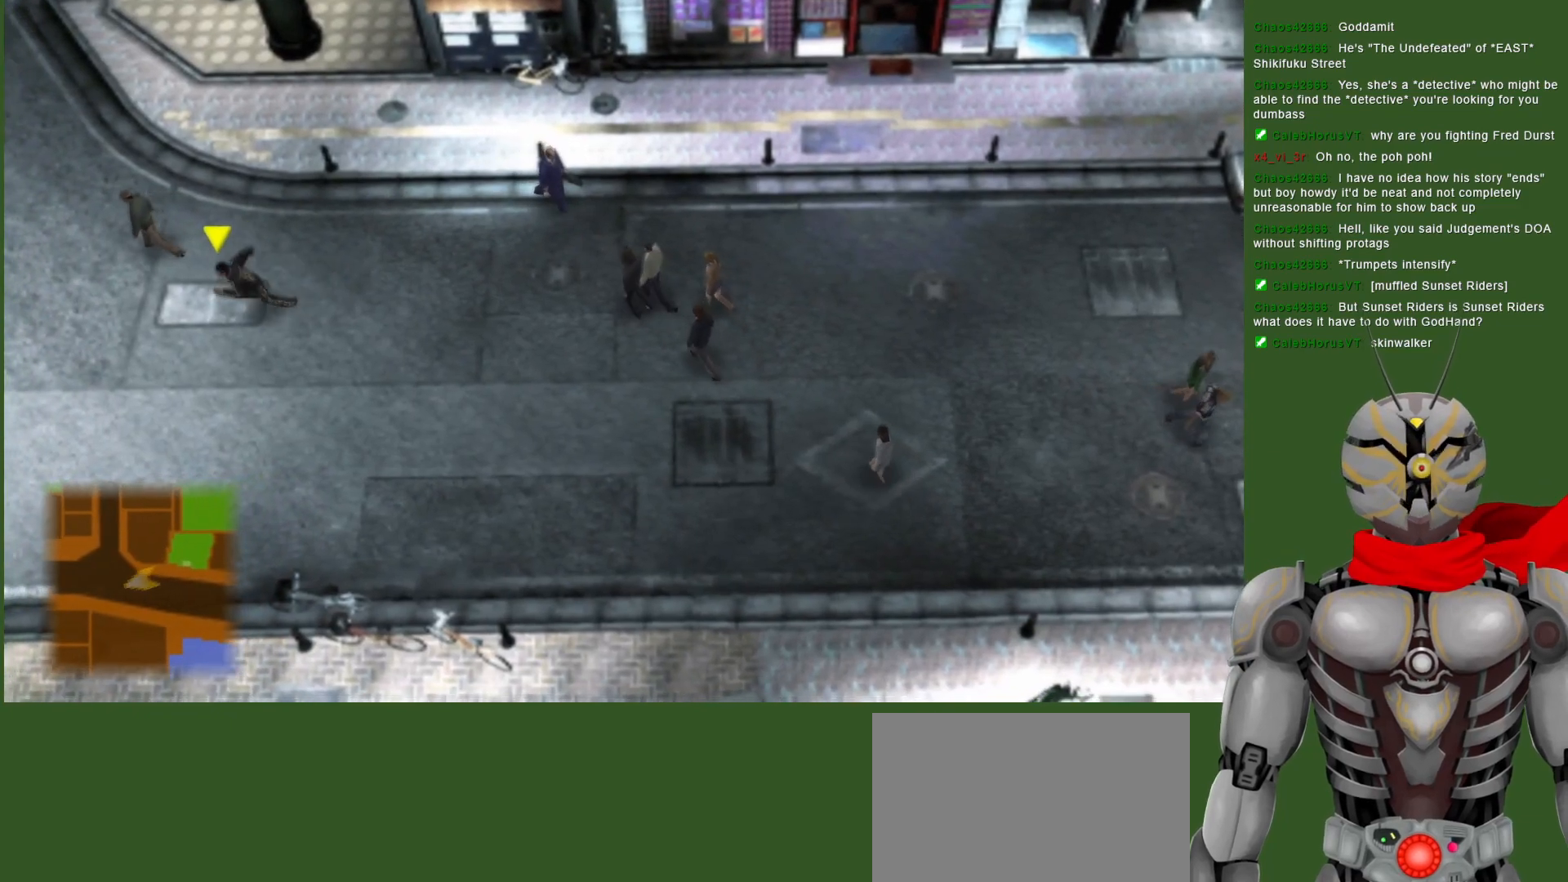
{"buttons": [], "left_stick": "left", "right_stick": "center", "events": []}
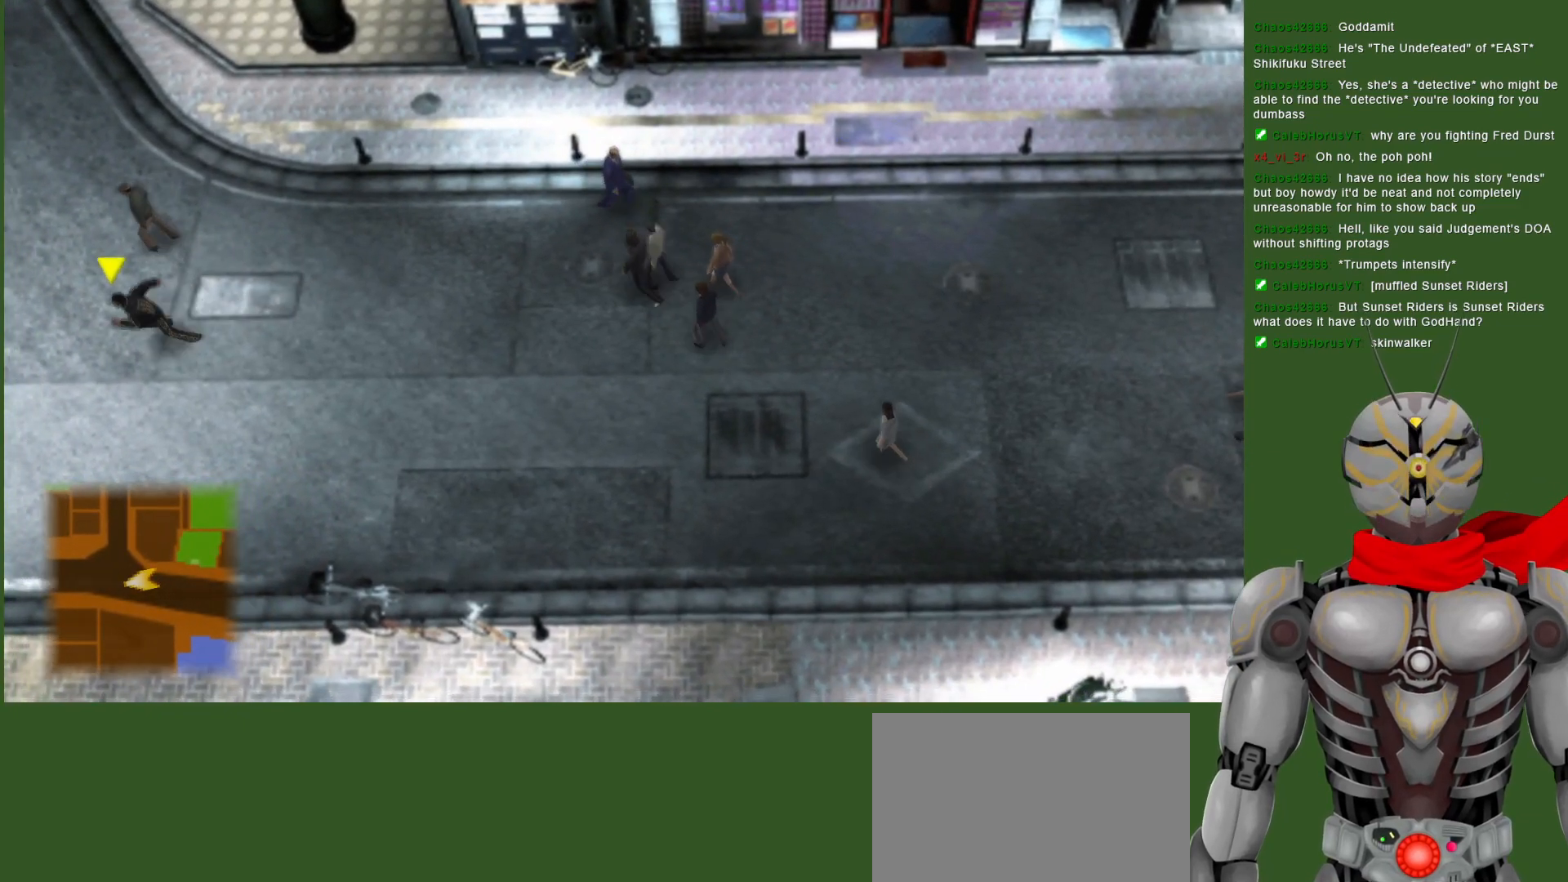
{"buttons": [], "left_stick": "left", "right_stick": "center", "events": []}
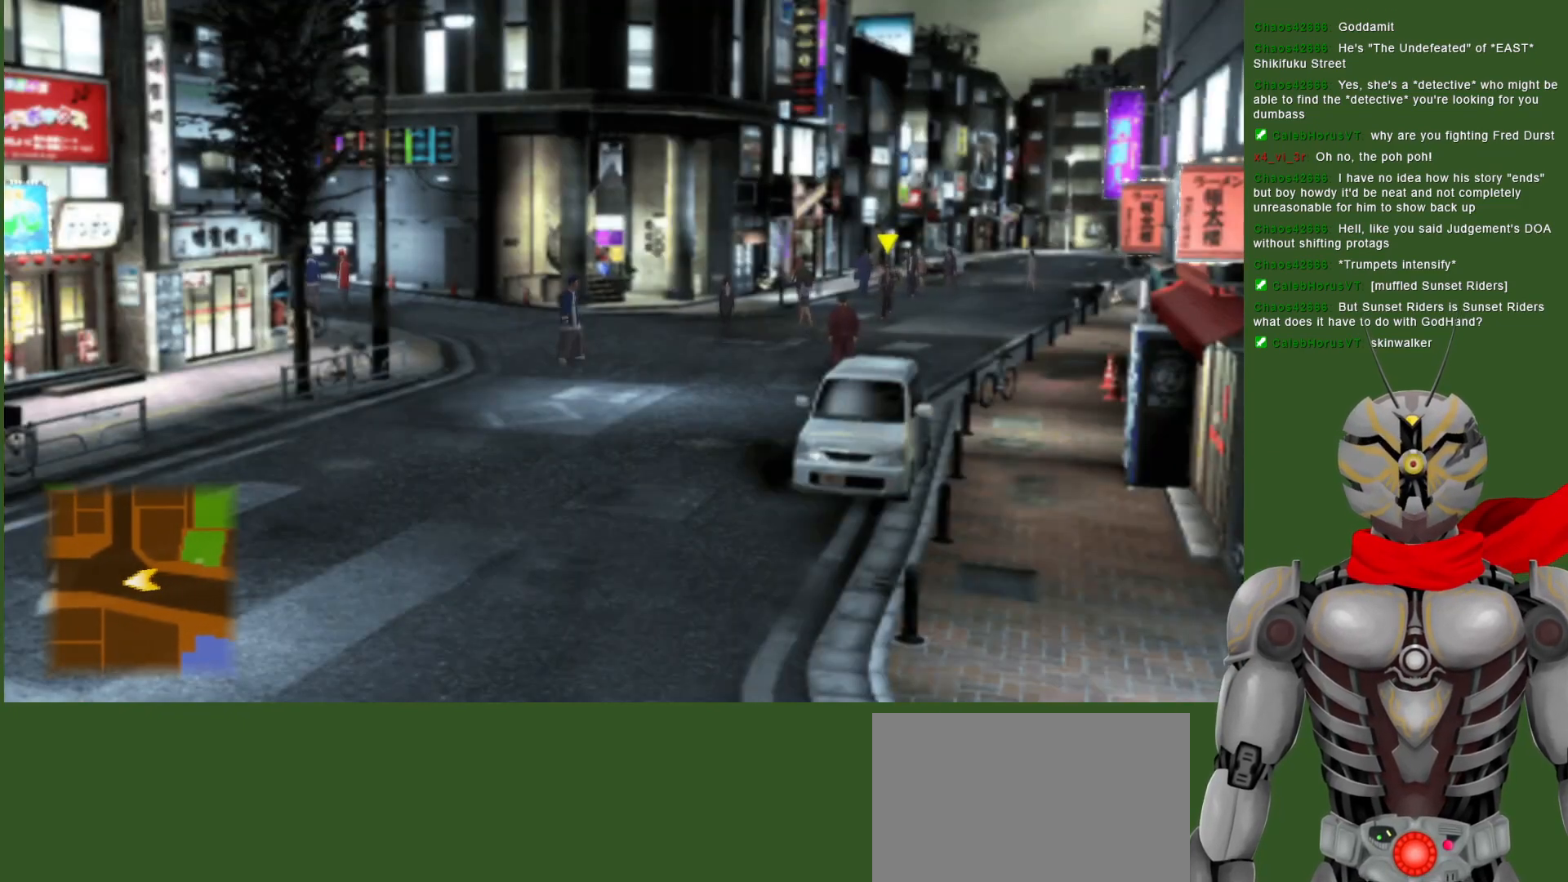
{"buttons": [], "left_stick": "left", "right_stick": "center", "events": []}
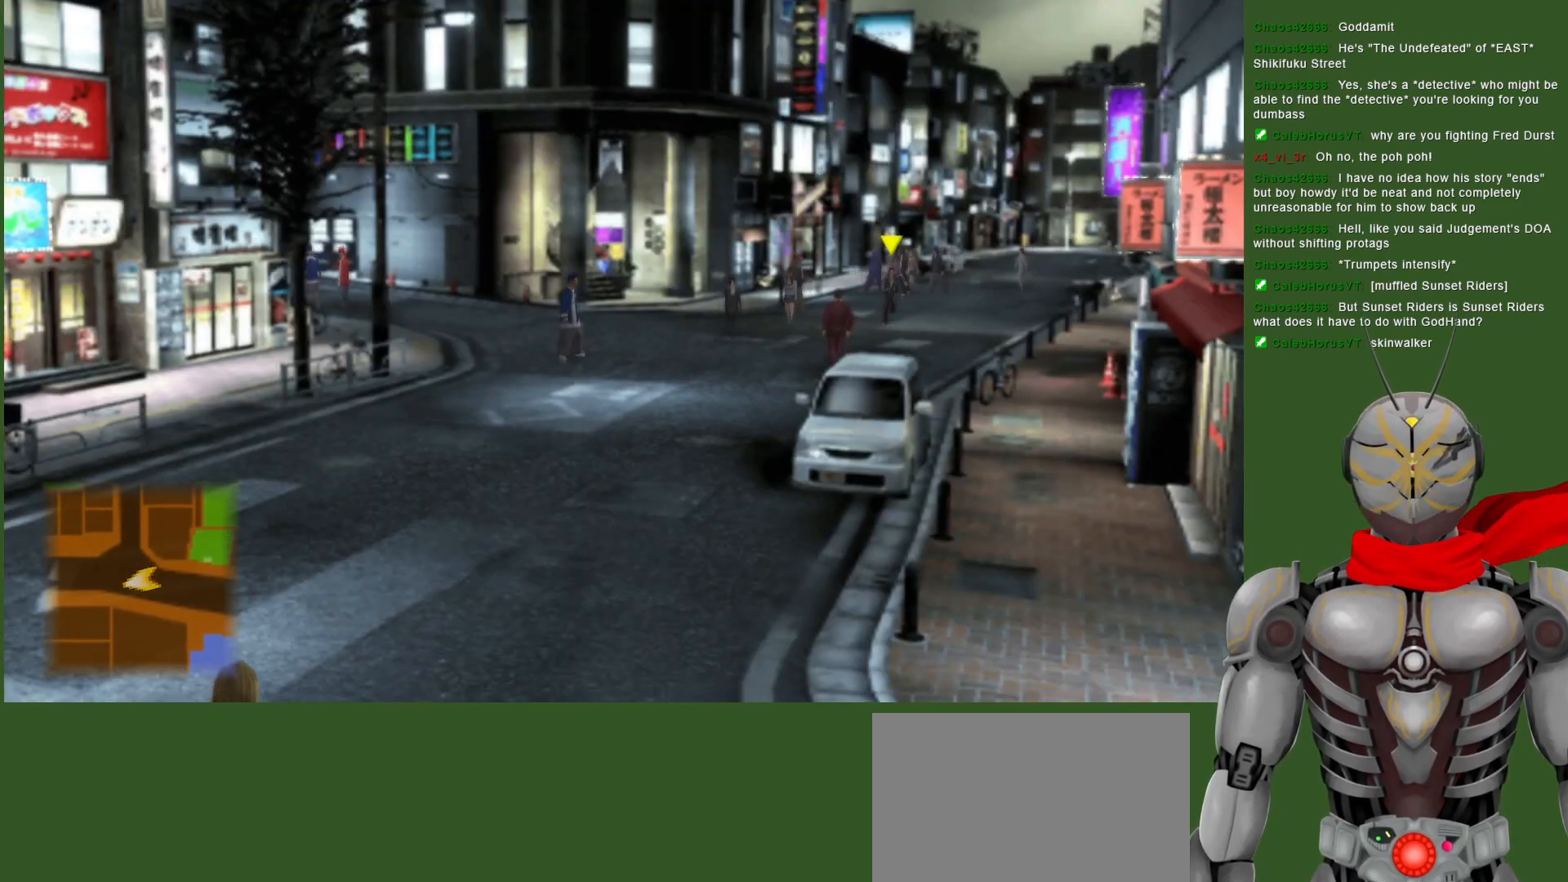
{"buttons": [], "left_stick": "left", "right_stick": "center", "events": []}
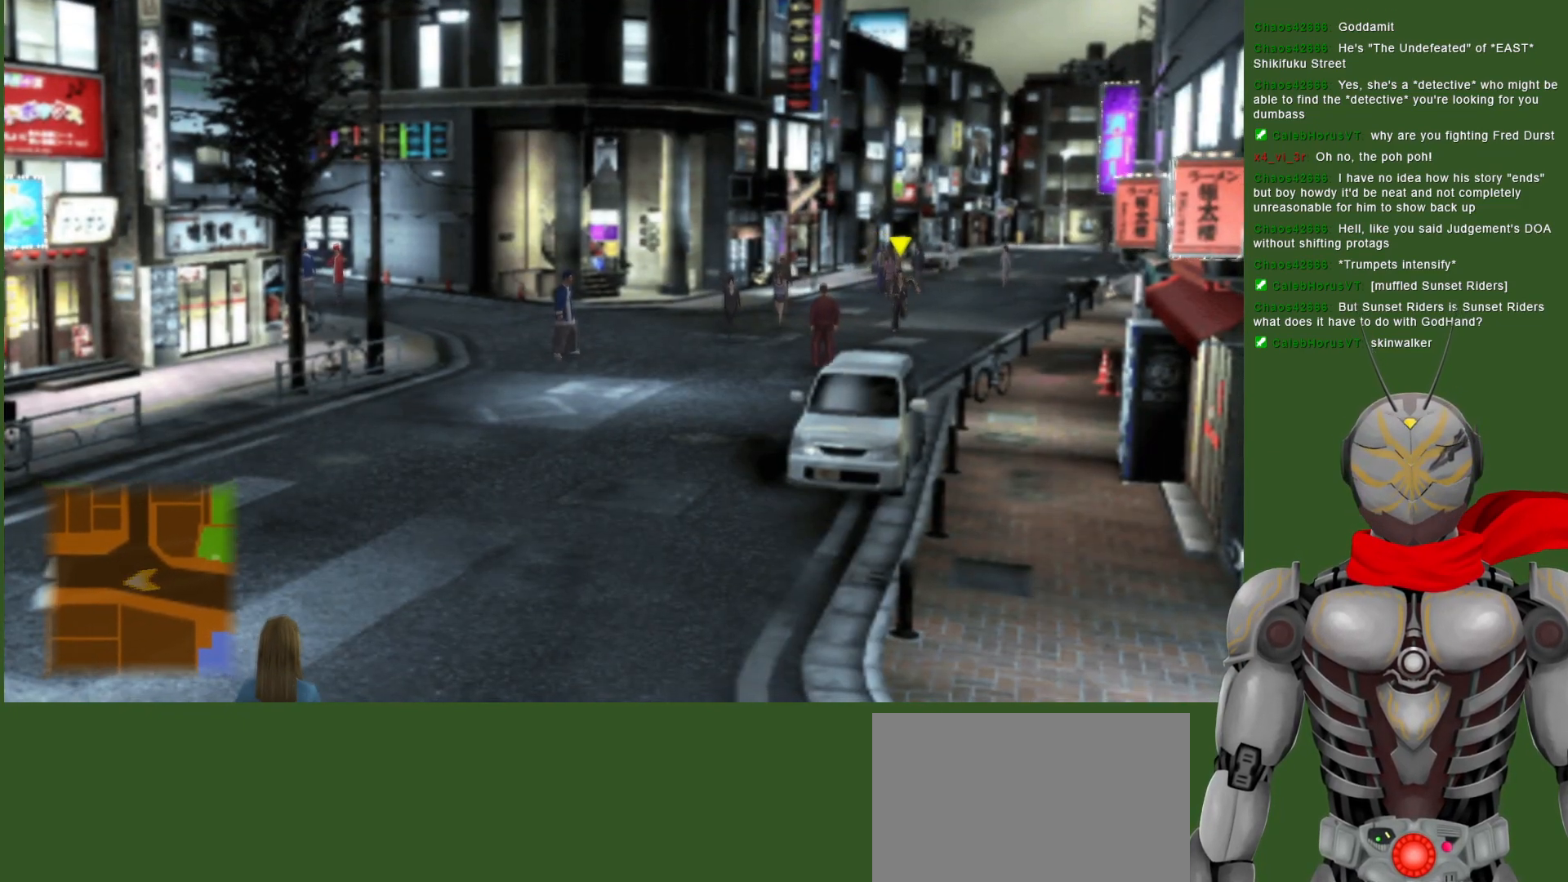
{"buttons": [], "left_stick": "left", "right_stick": "center", "events": []}
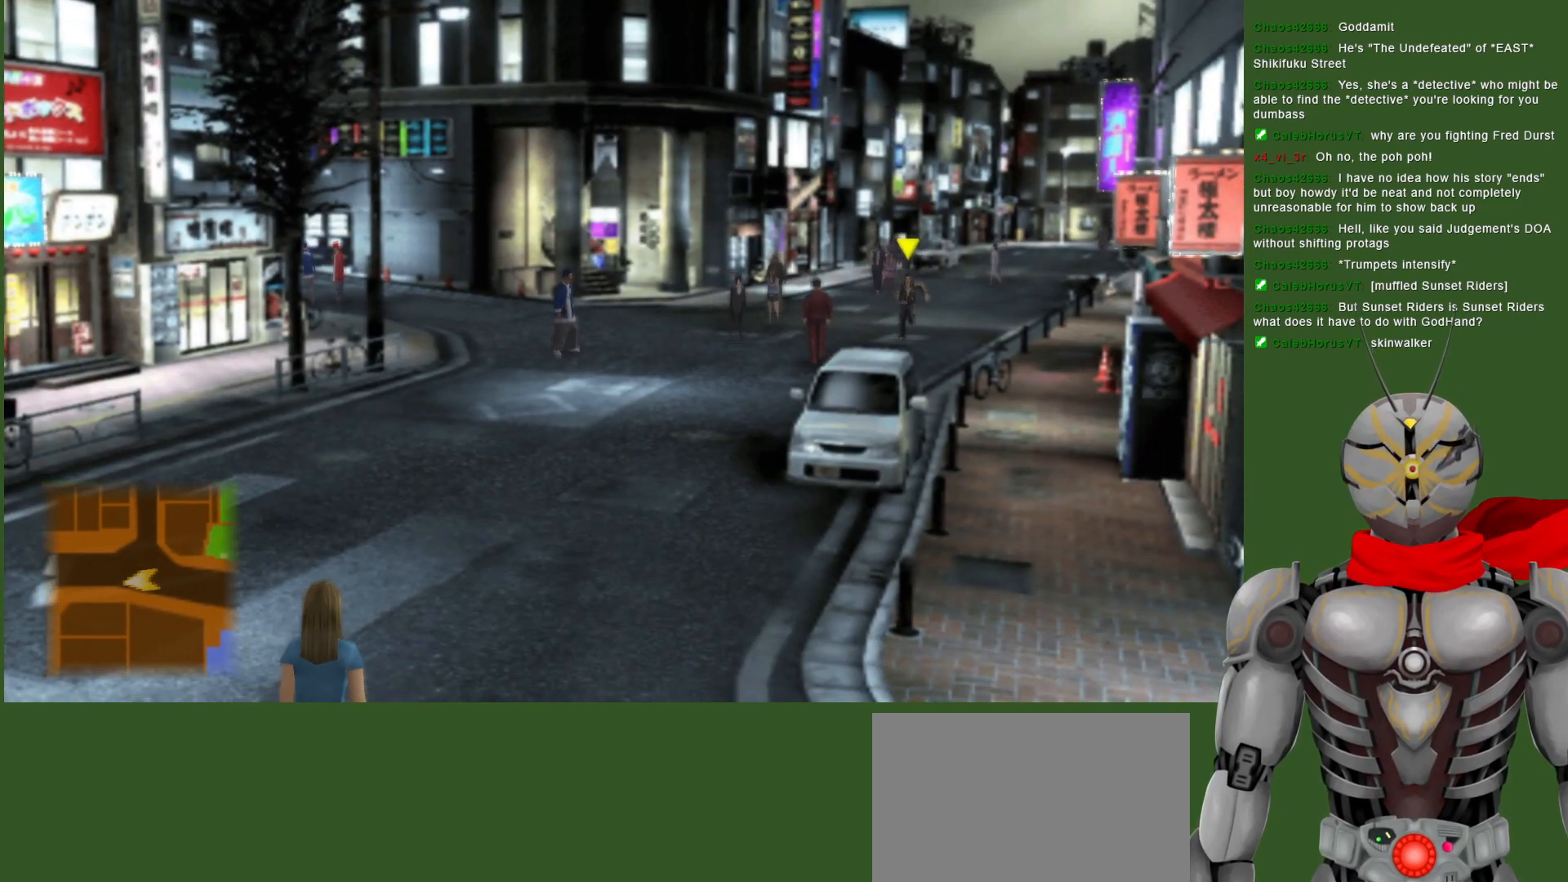
{"buttons": [], "left_stick": "left", "right_stick": "center", "events": []}
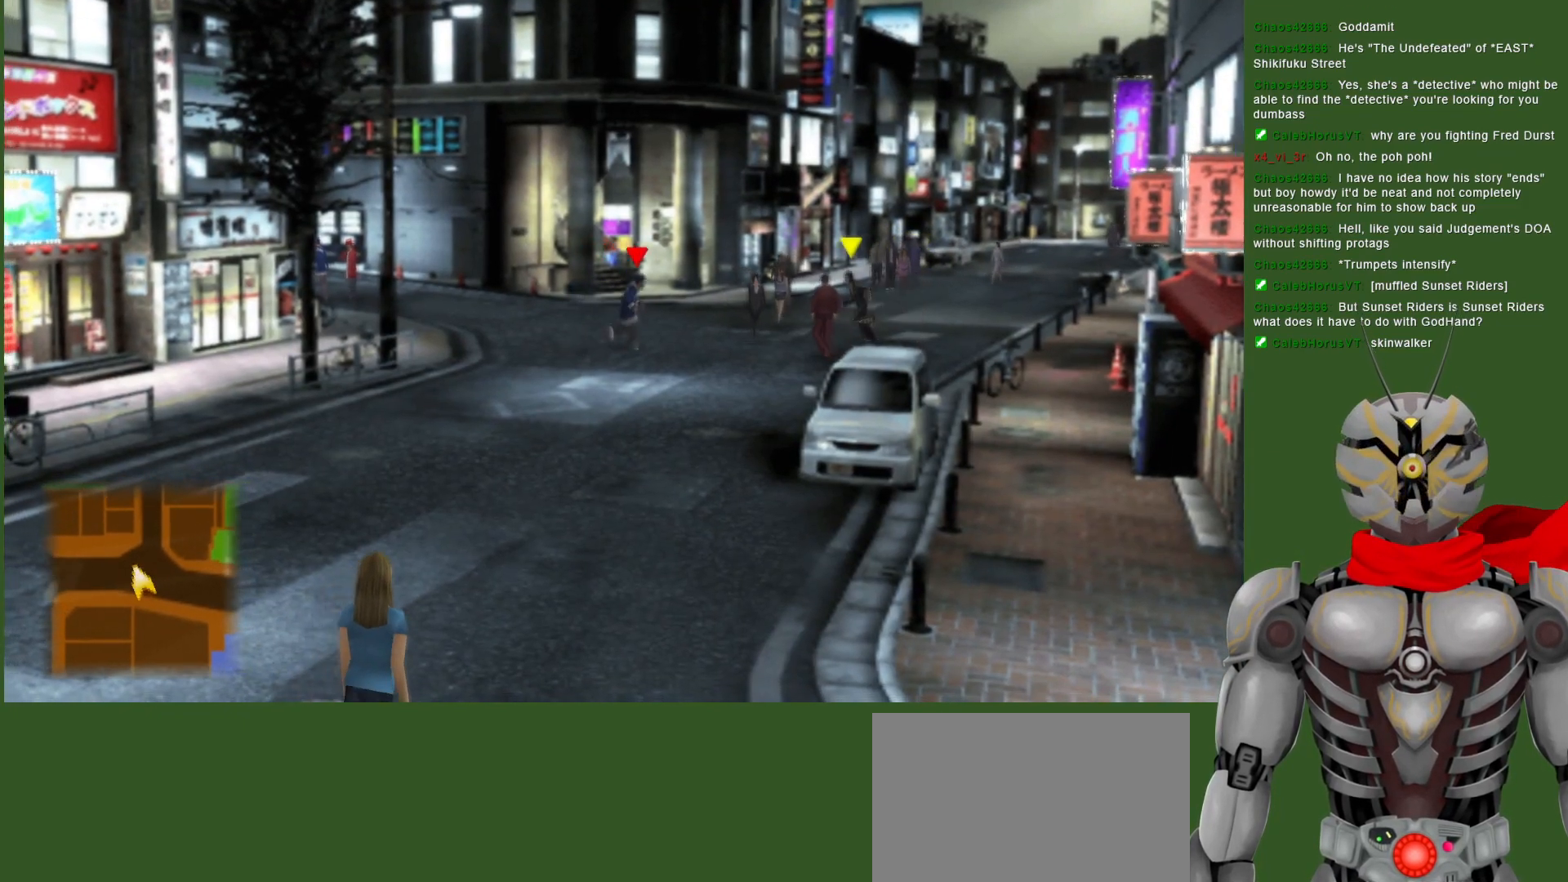
{"buttons": [], "left_stick": "left", "right_stick": "center", "events": []}
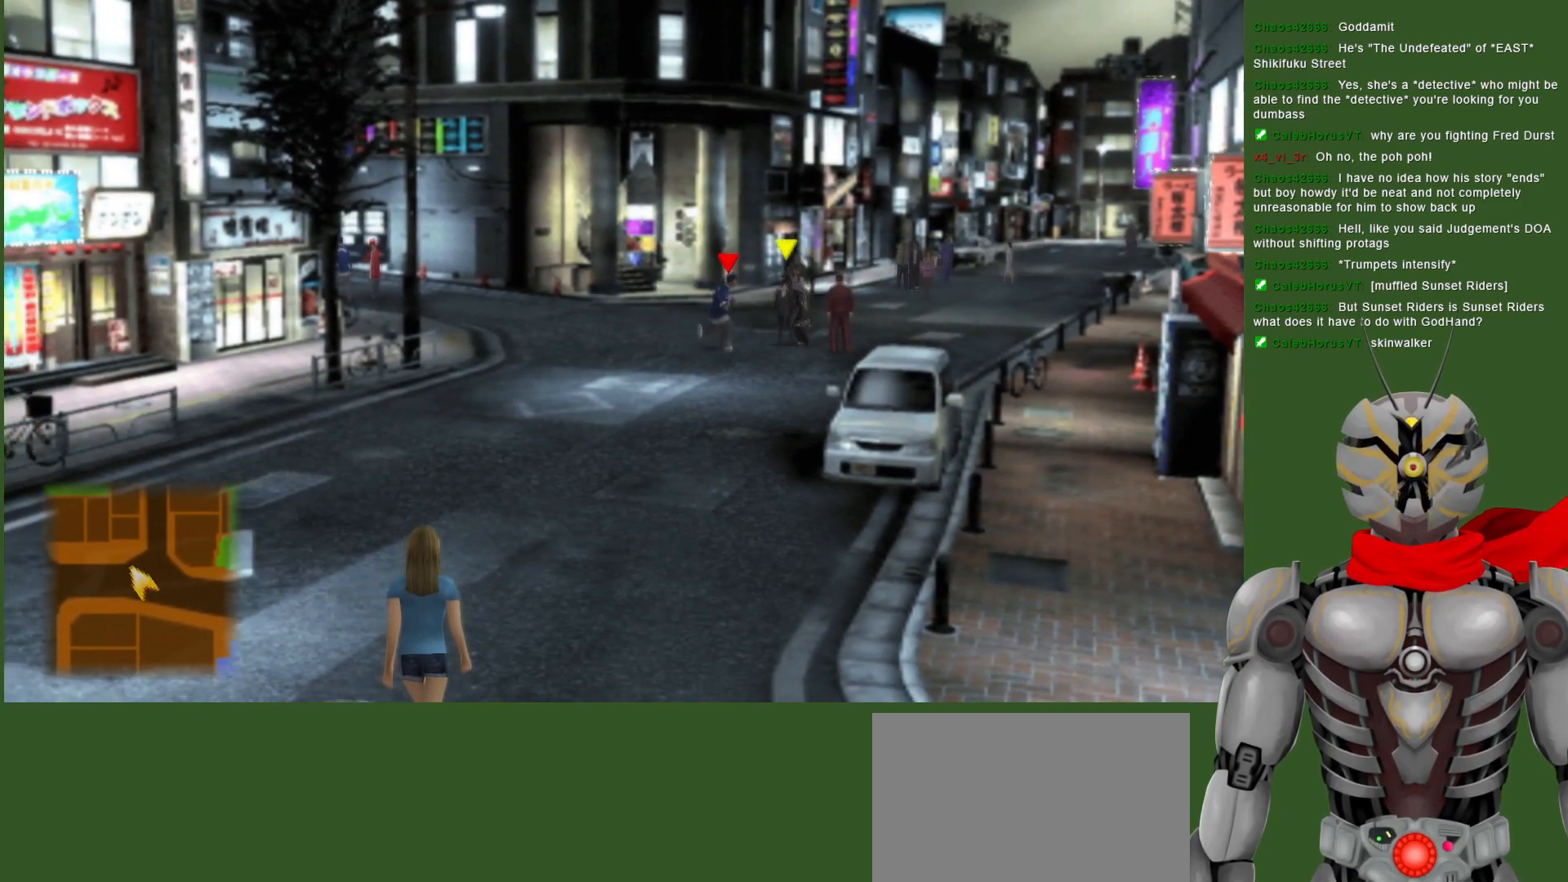
{"buttons": [], "left_stick": "center", "right_stick": "center", "events": [[150, "left_stick", "center"], [267, "CIRCLE", "down"], [367, "CIRCLE", "up"]]}
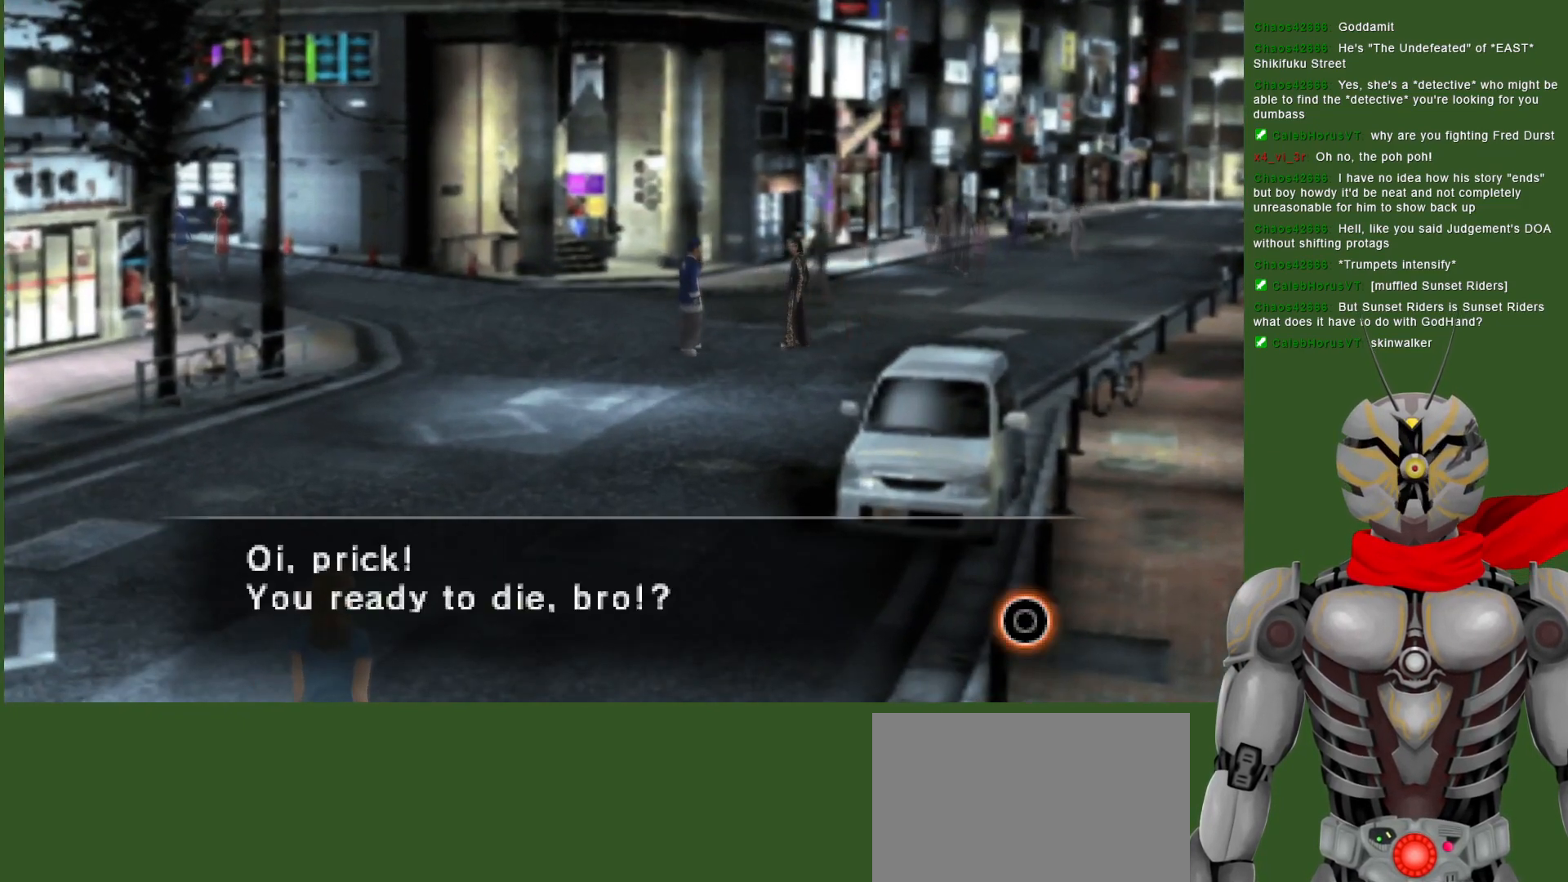
{"buttons": [], "left_stick": "center", "right_stick": "center", "events": [[17, "CIRCLE", "down"], [83, "CIRCLE", "up"]]}
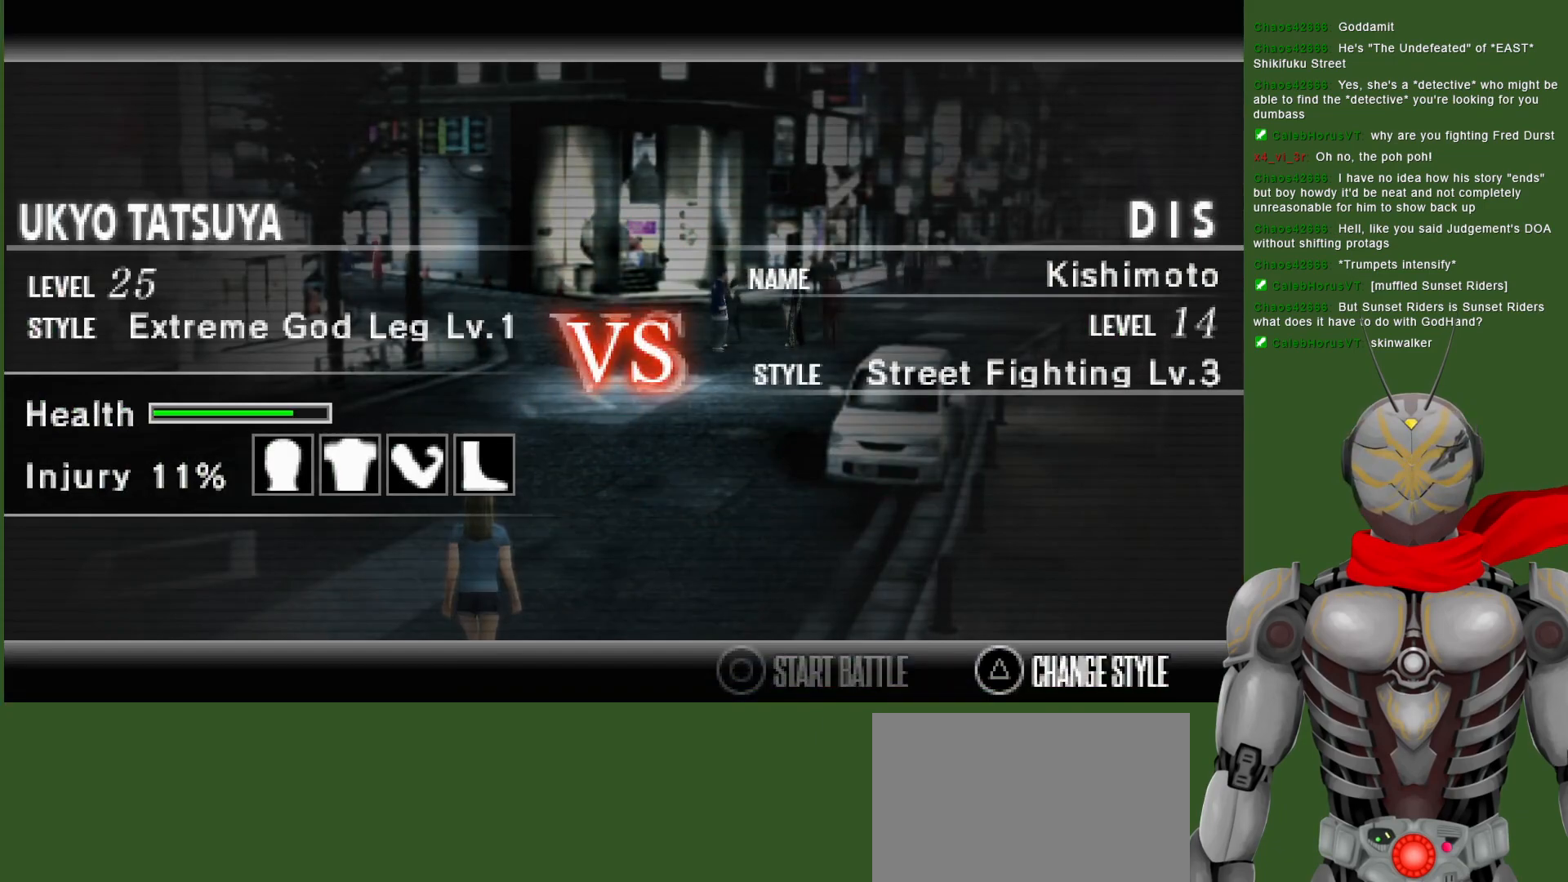
{"buttons": [], "left_stick": "center", "right_stick": "center", "events": [[317, "CIRCLE", "down"], [433, "CIRCLE", "up"]]}